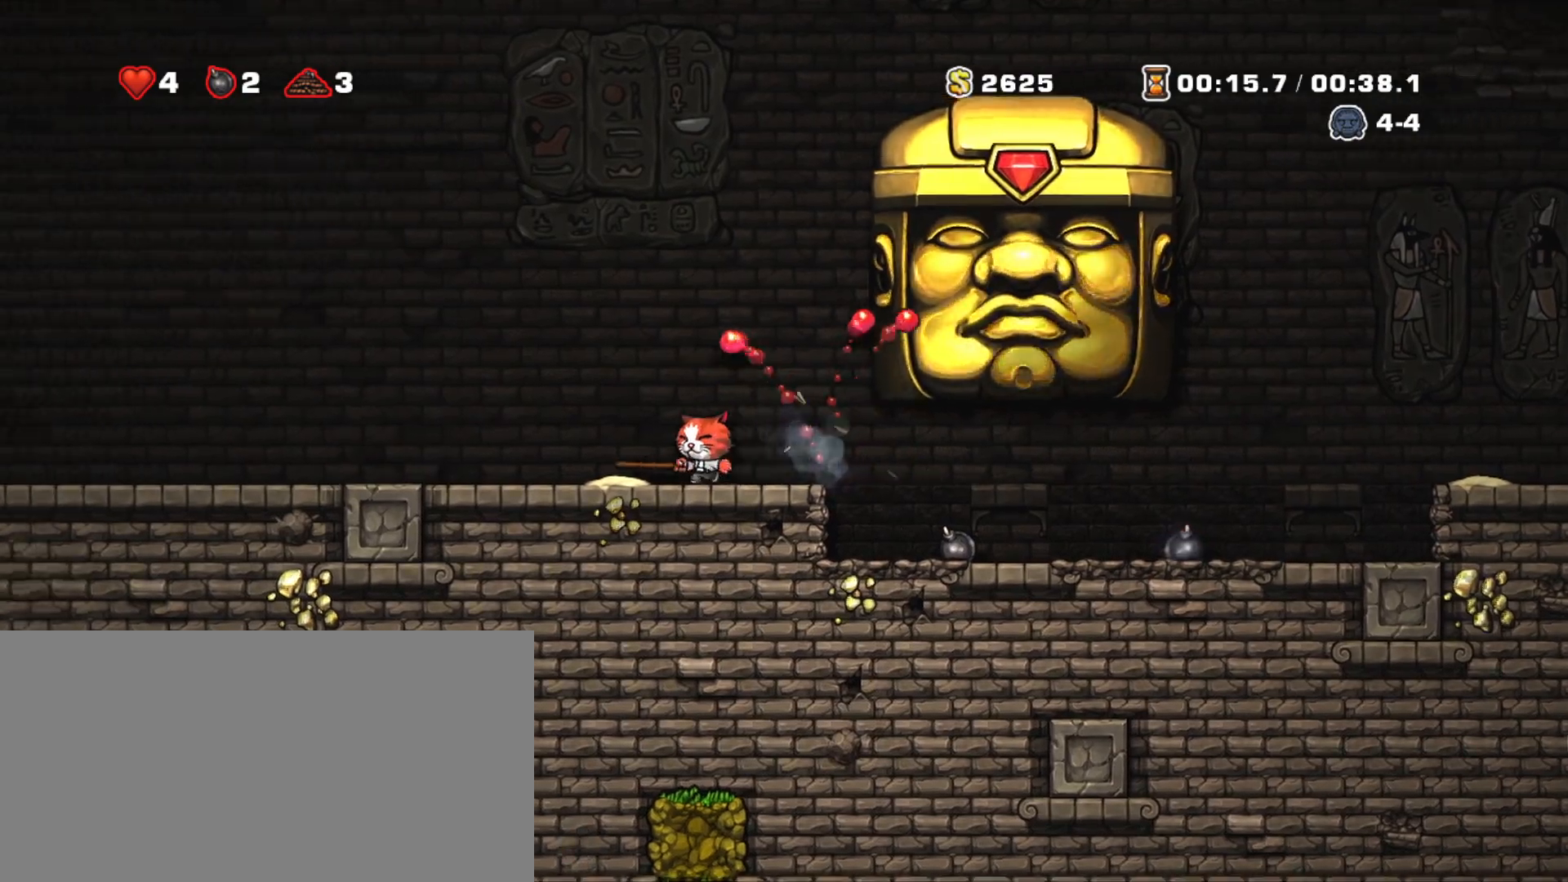
Gameplay with keyboard; each line is a JSON object with the keys held at the frame after it. "events" lists presses ("down") and releases ("up") of "a", "down", "escape", "left", "right", "s", "shift", "space", "tab", "up", "x" and "z" between this image and that frame as [ms after this image, input, new state], when the widget could be followed in between. No other keys are recorded. Mouse input is not recorded.
{"keys": ["right"], "events": [[33, "left", "up"], [83, "right", "down"], [500, "shift", "up"]]}
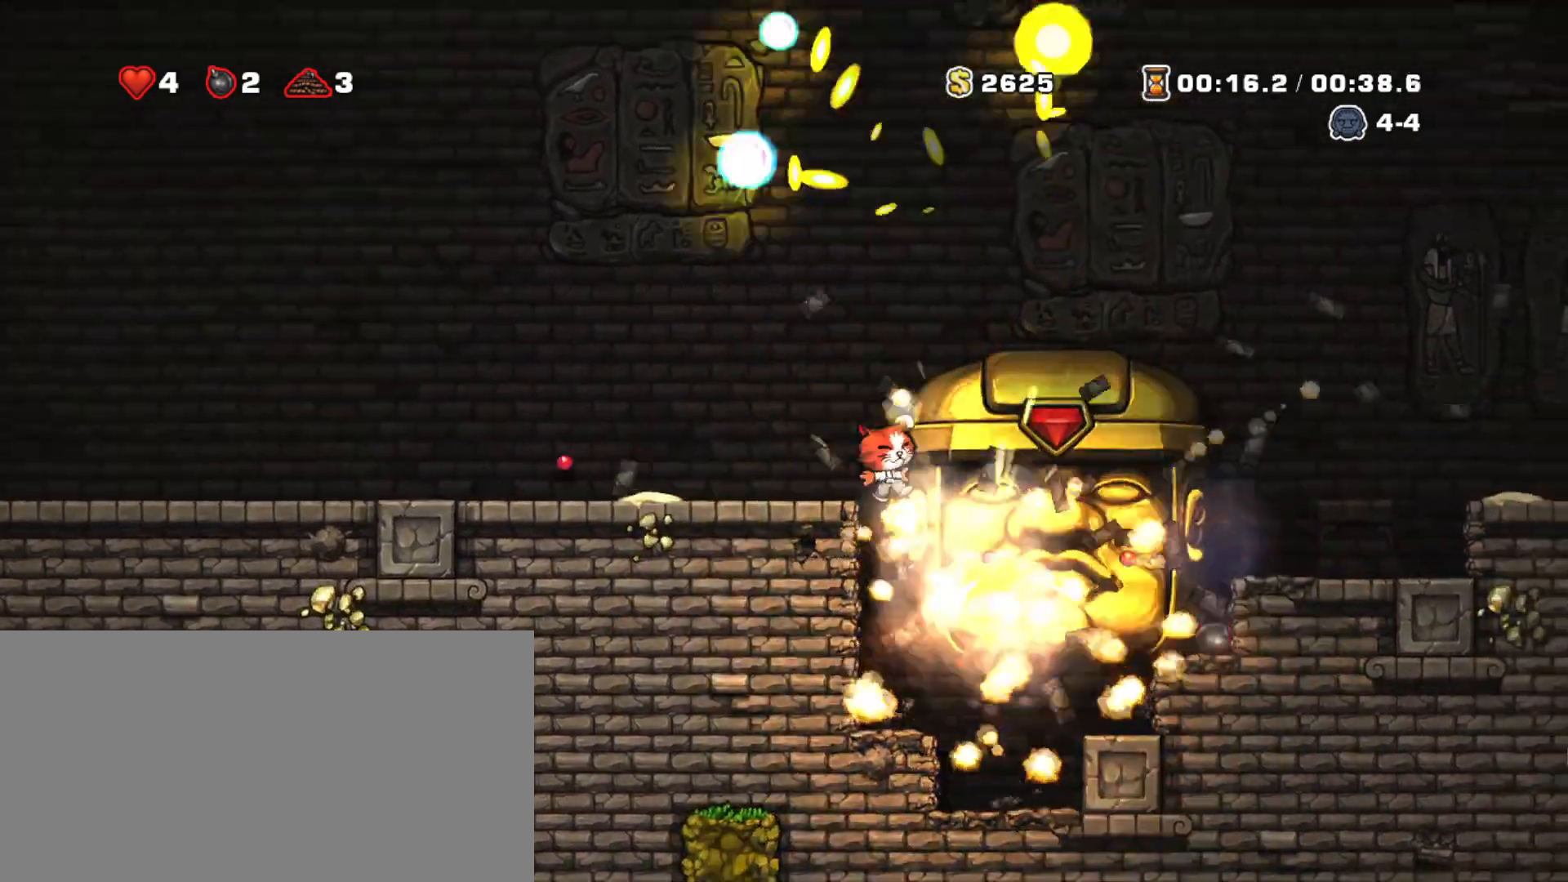
{"keys": ["left", "shift"], "events": [[50, "right", "up"], [100, "x", "down"], [133, "shift", "down"], [133, "x", "up"], [367, "left", "down"]]}
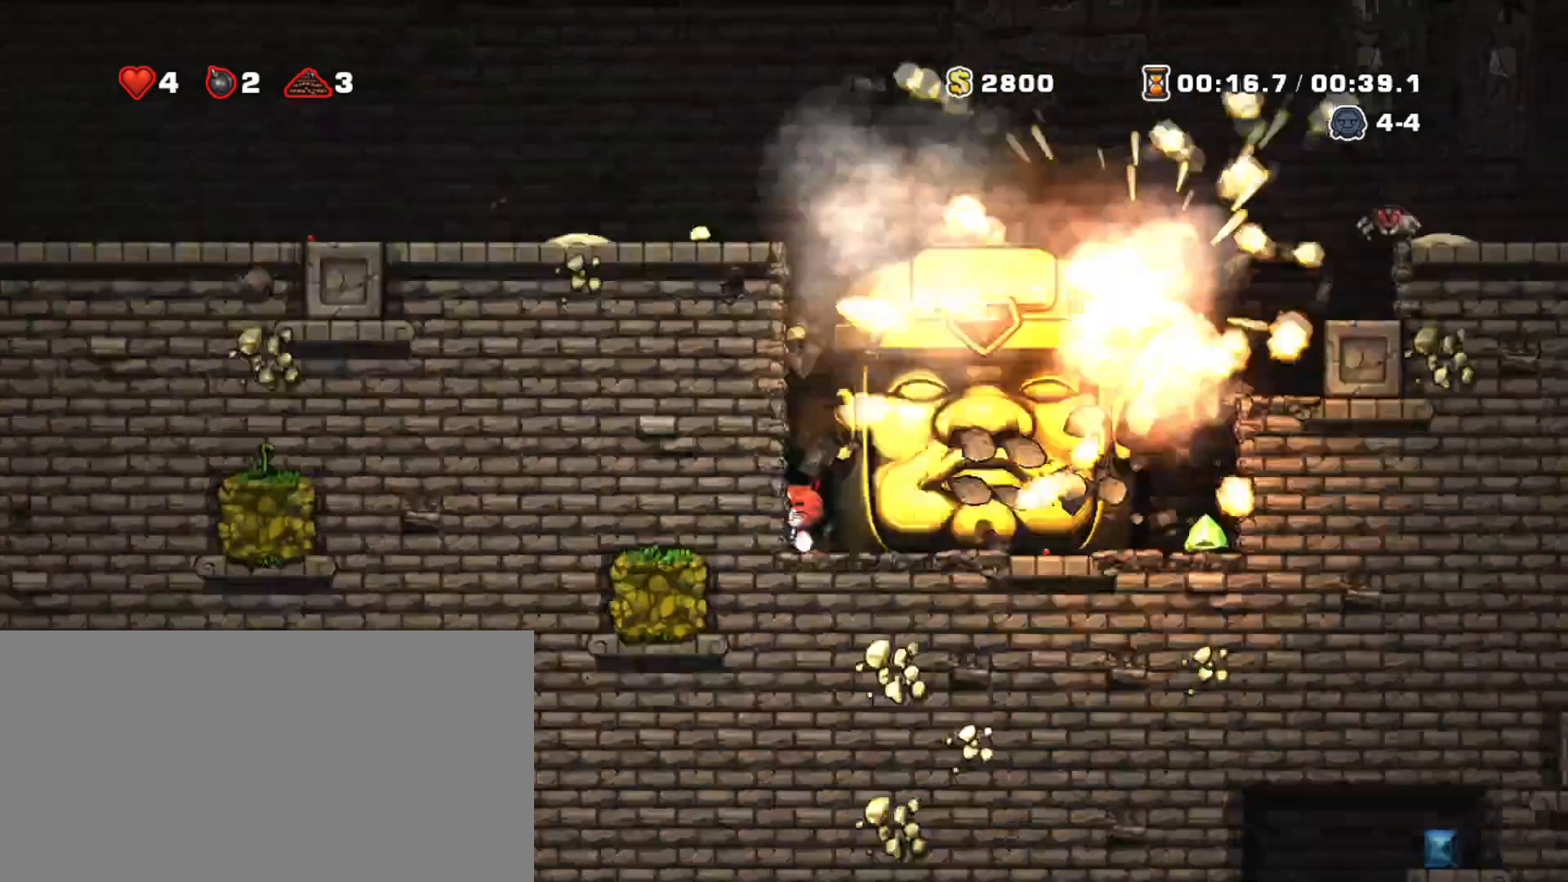
{"keys": ["right", "shift"], "events": [[200, "left", "up"], [200, "right", "down"]]}
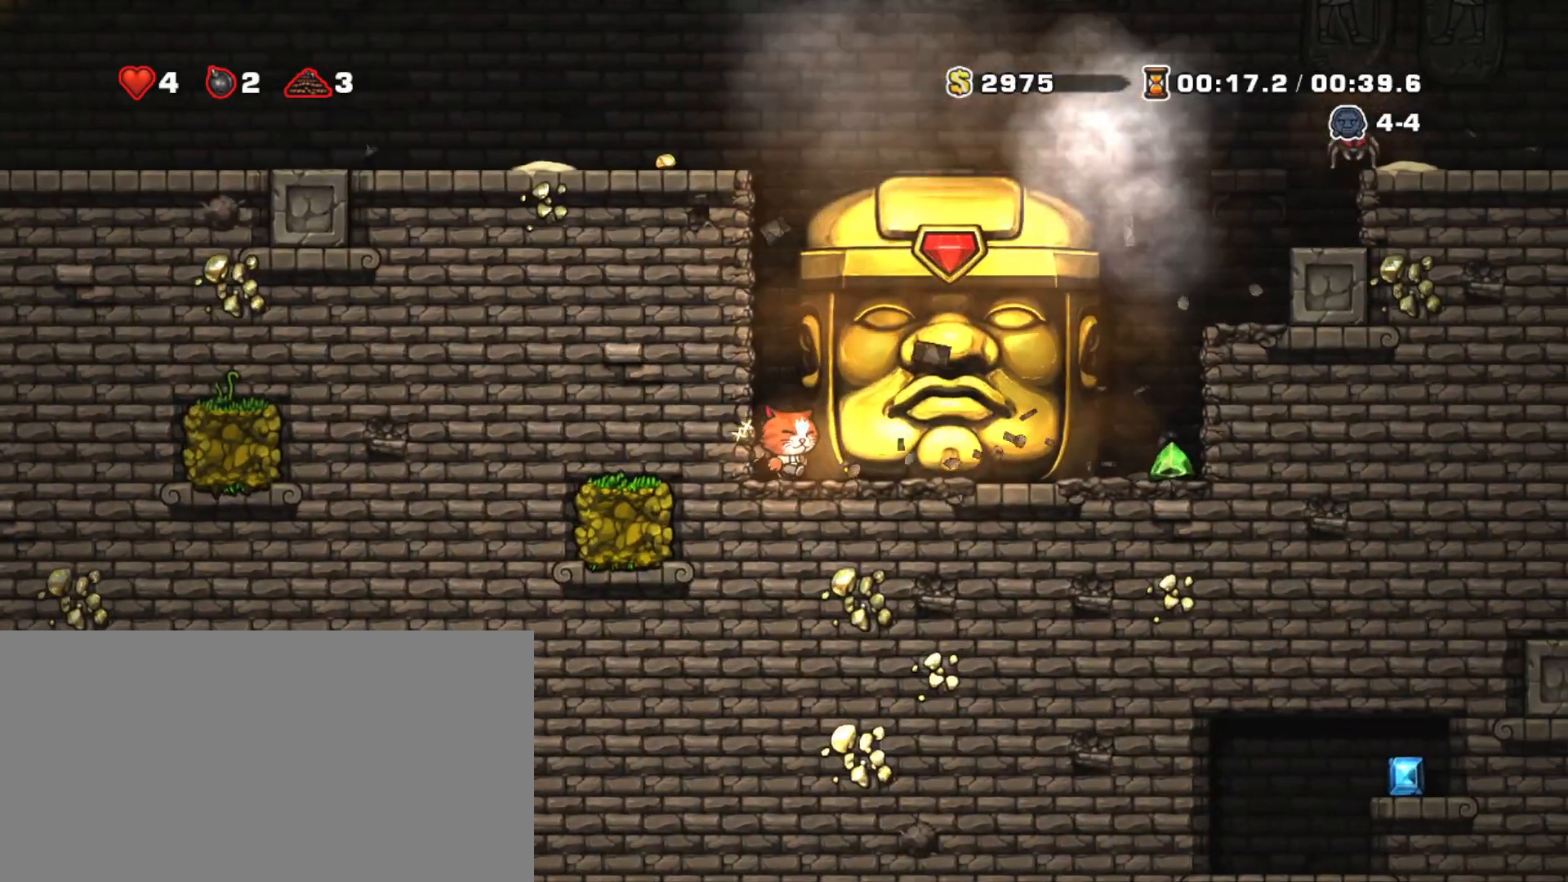
{"keys": ["right", "shift"], "events": [[117, "shift", "up"], [167, "shift", "down"]]}
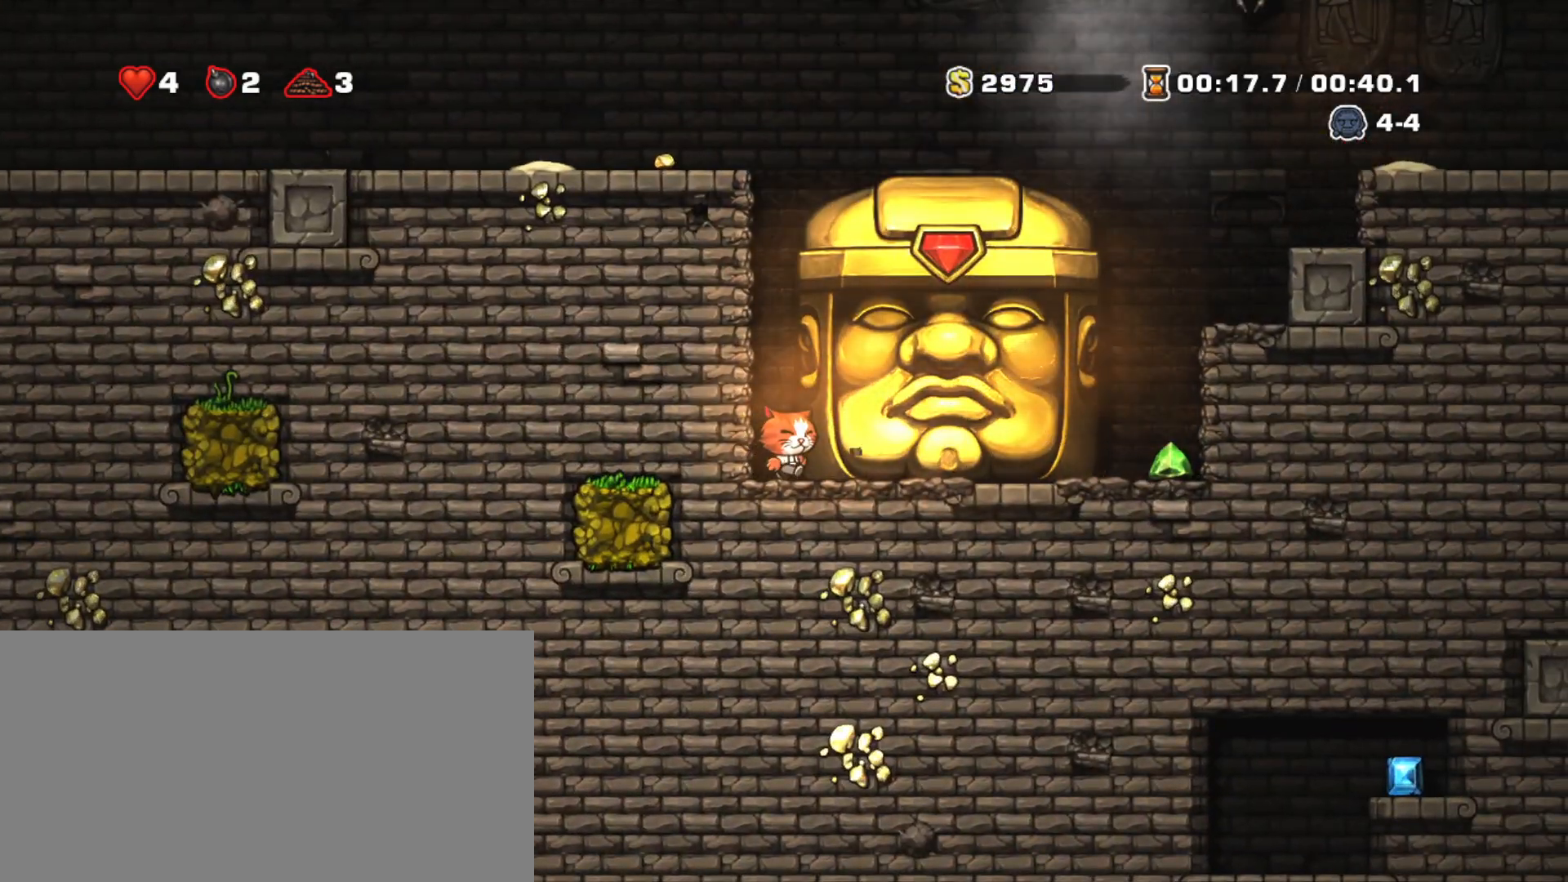
{"keys": ["right", "shift"], "events": []}
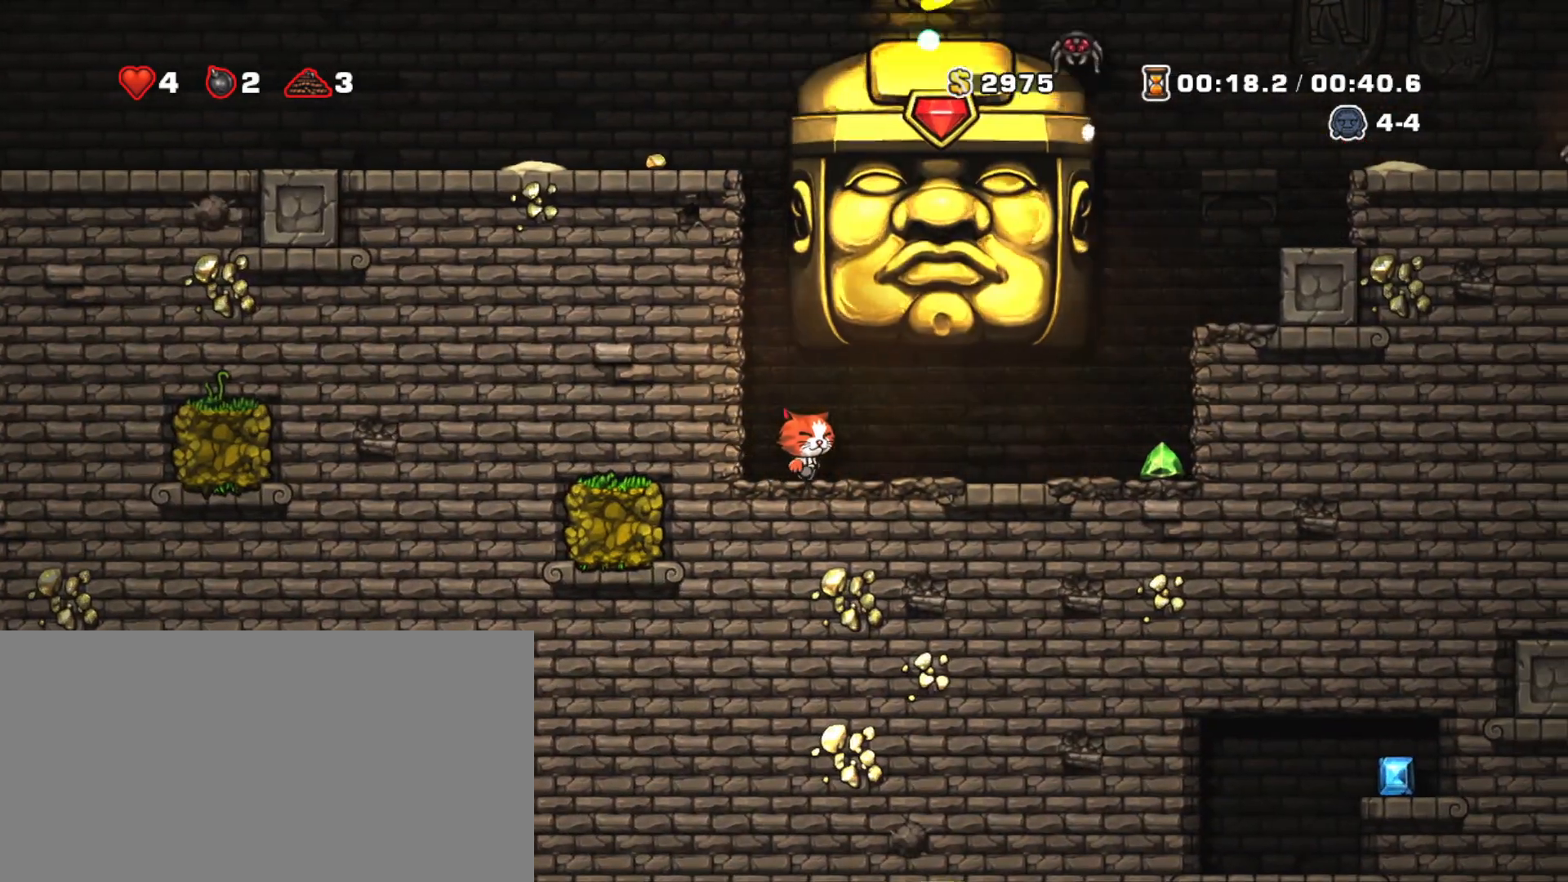
{"keys": ["left", "shift"], "events": [[100, "left", "down"], [150, "right", "up"]]}
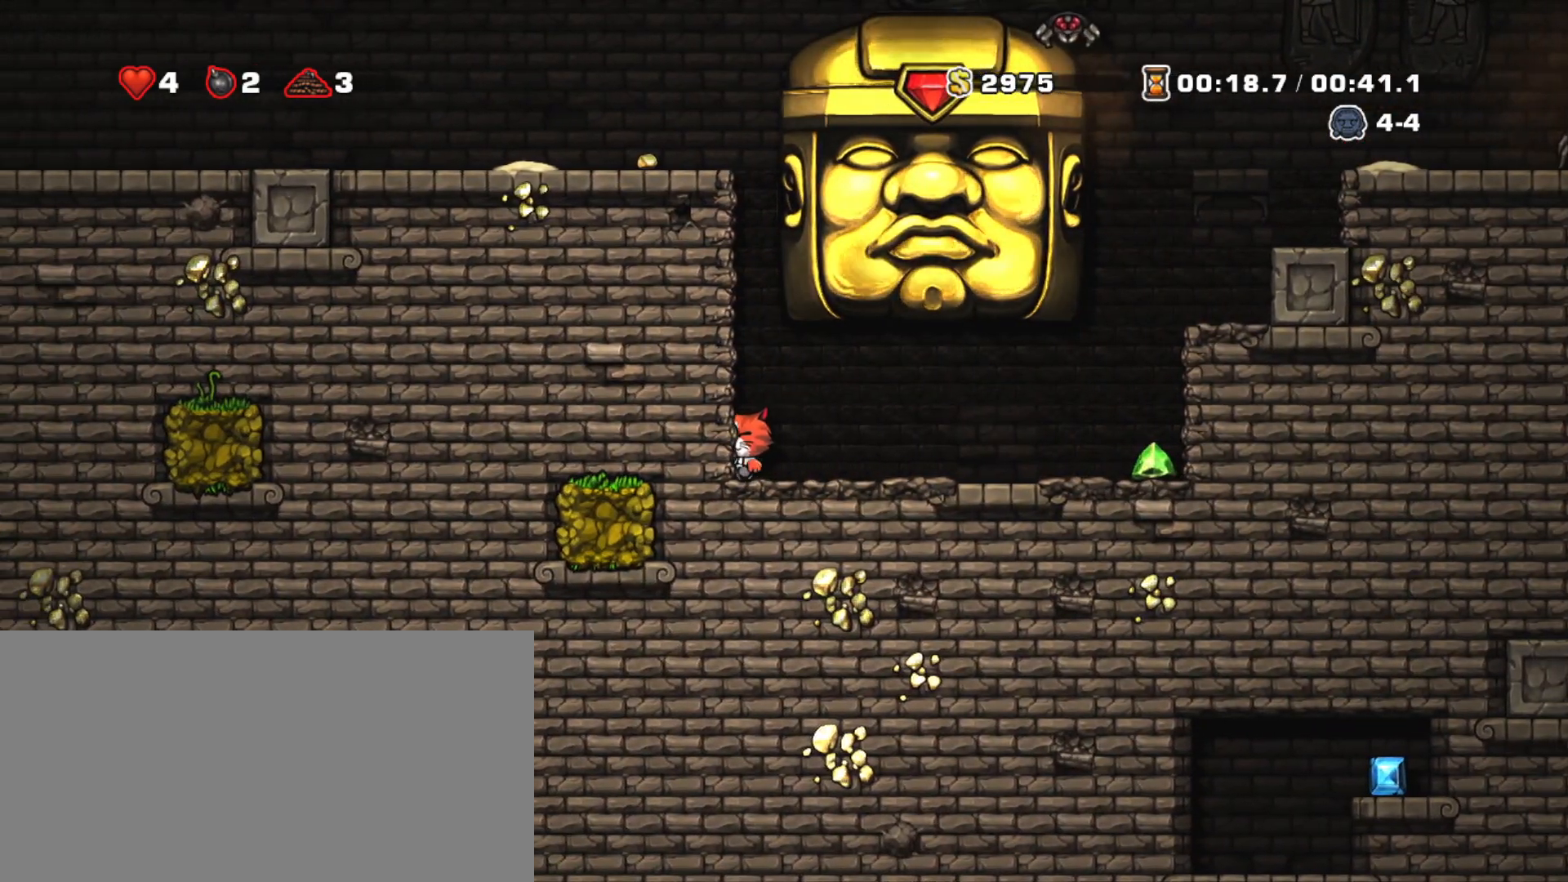
{"keys": ["left", "shift"], "events": []}
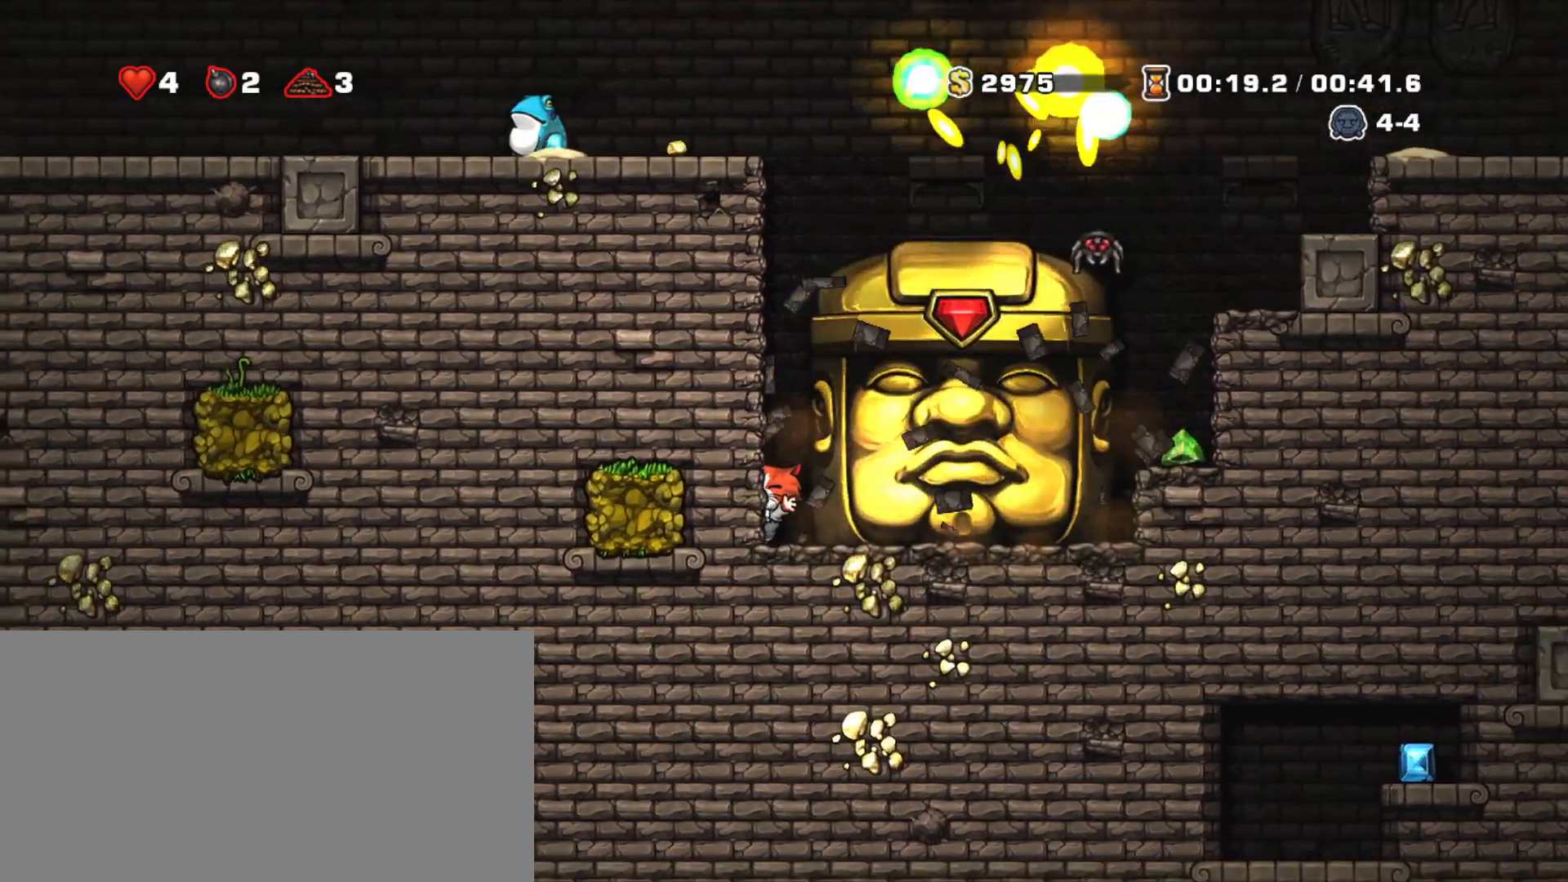
{"keys": ["left", "shift"], "events": []}
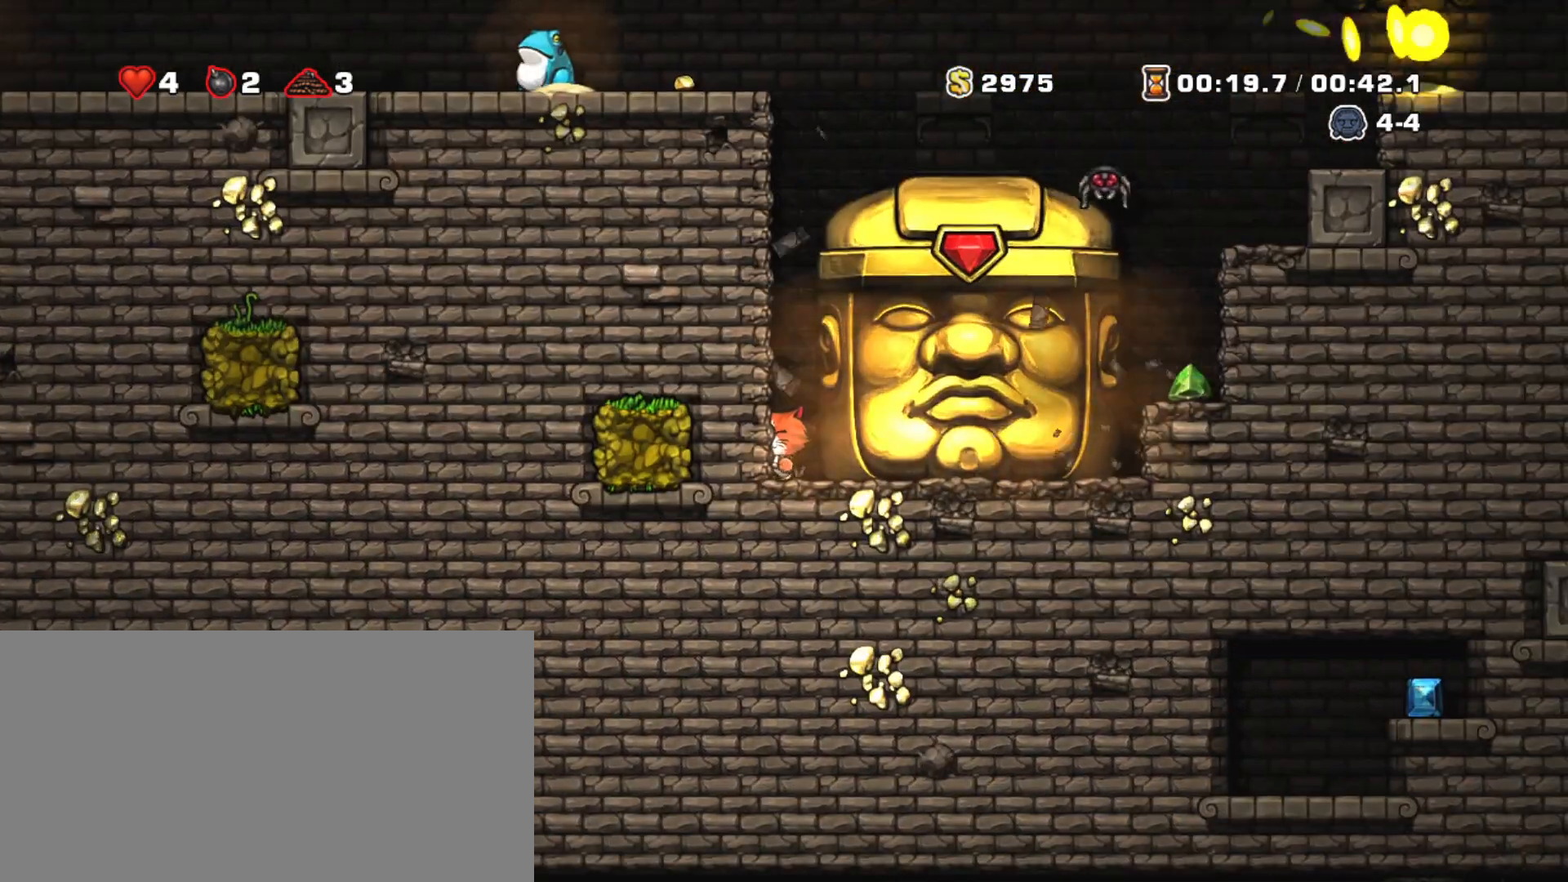
{"keys": ["left", "shift"], "events": []}
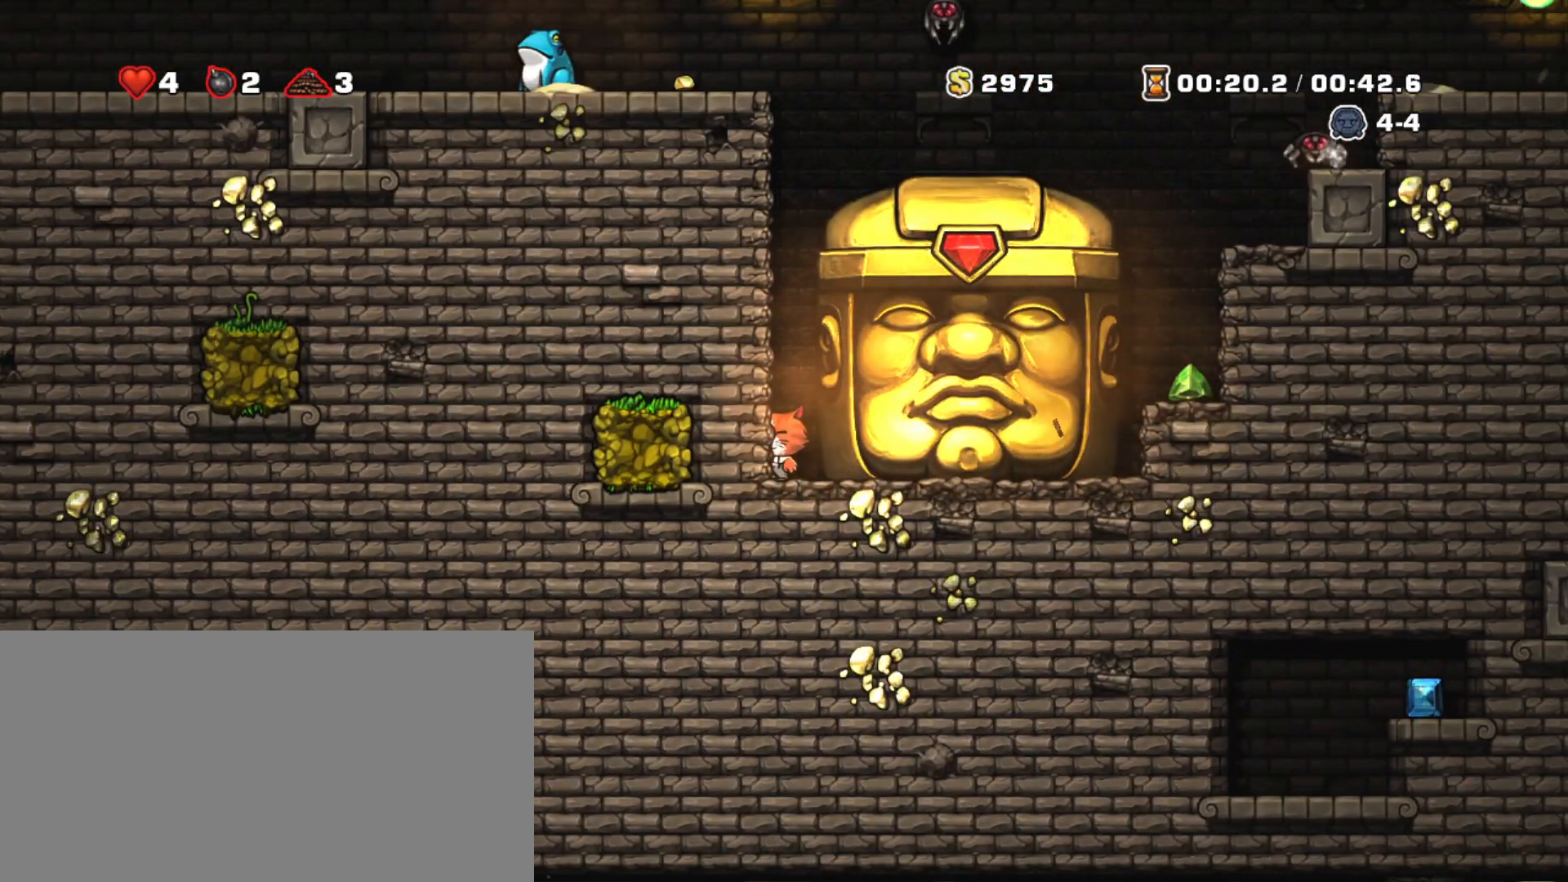
{"keys": ["left", "shift"], "events": []}
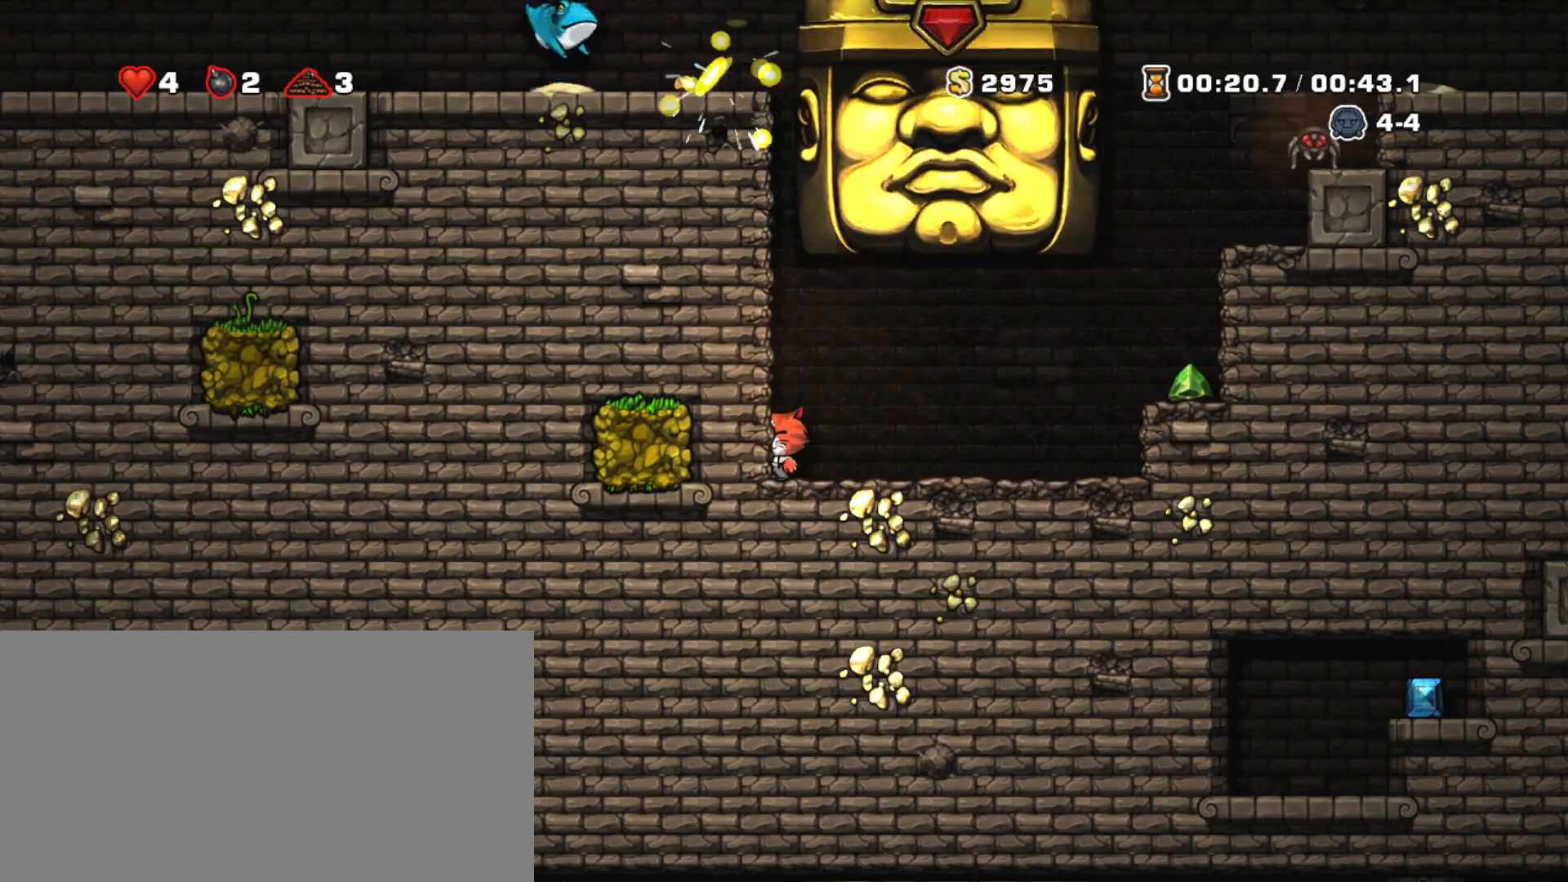
{"keys": ["right", "shift"], "events": [[50, "right", "down"], [150, "left", "up"]]}
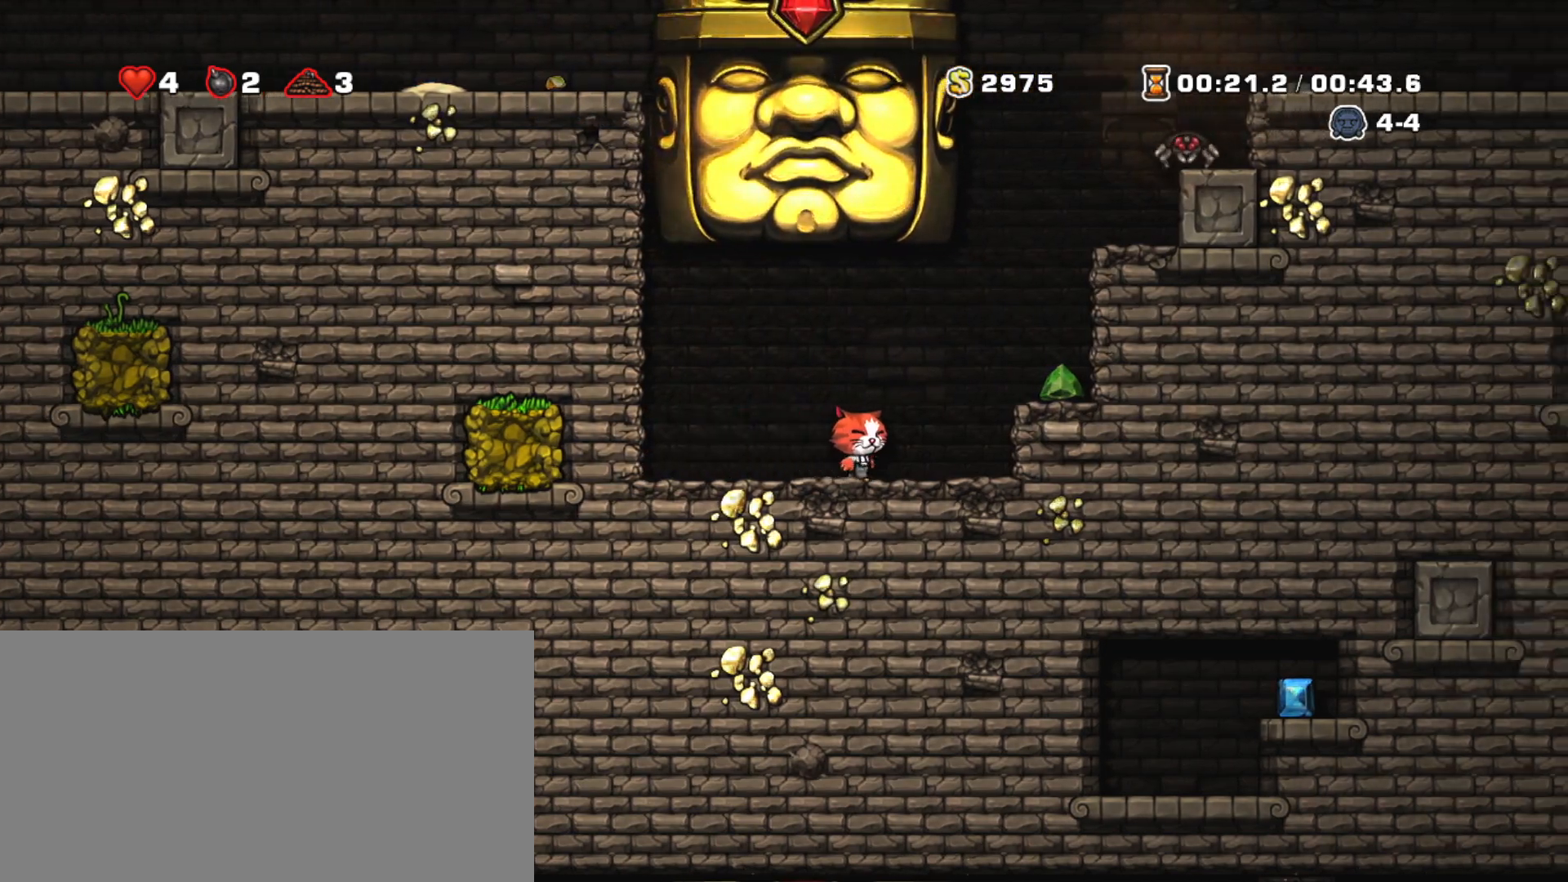
{"keys": ["left", "shift"], "events": [[250, "right", "up"], [483, "left", "down"]]}
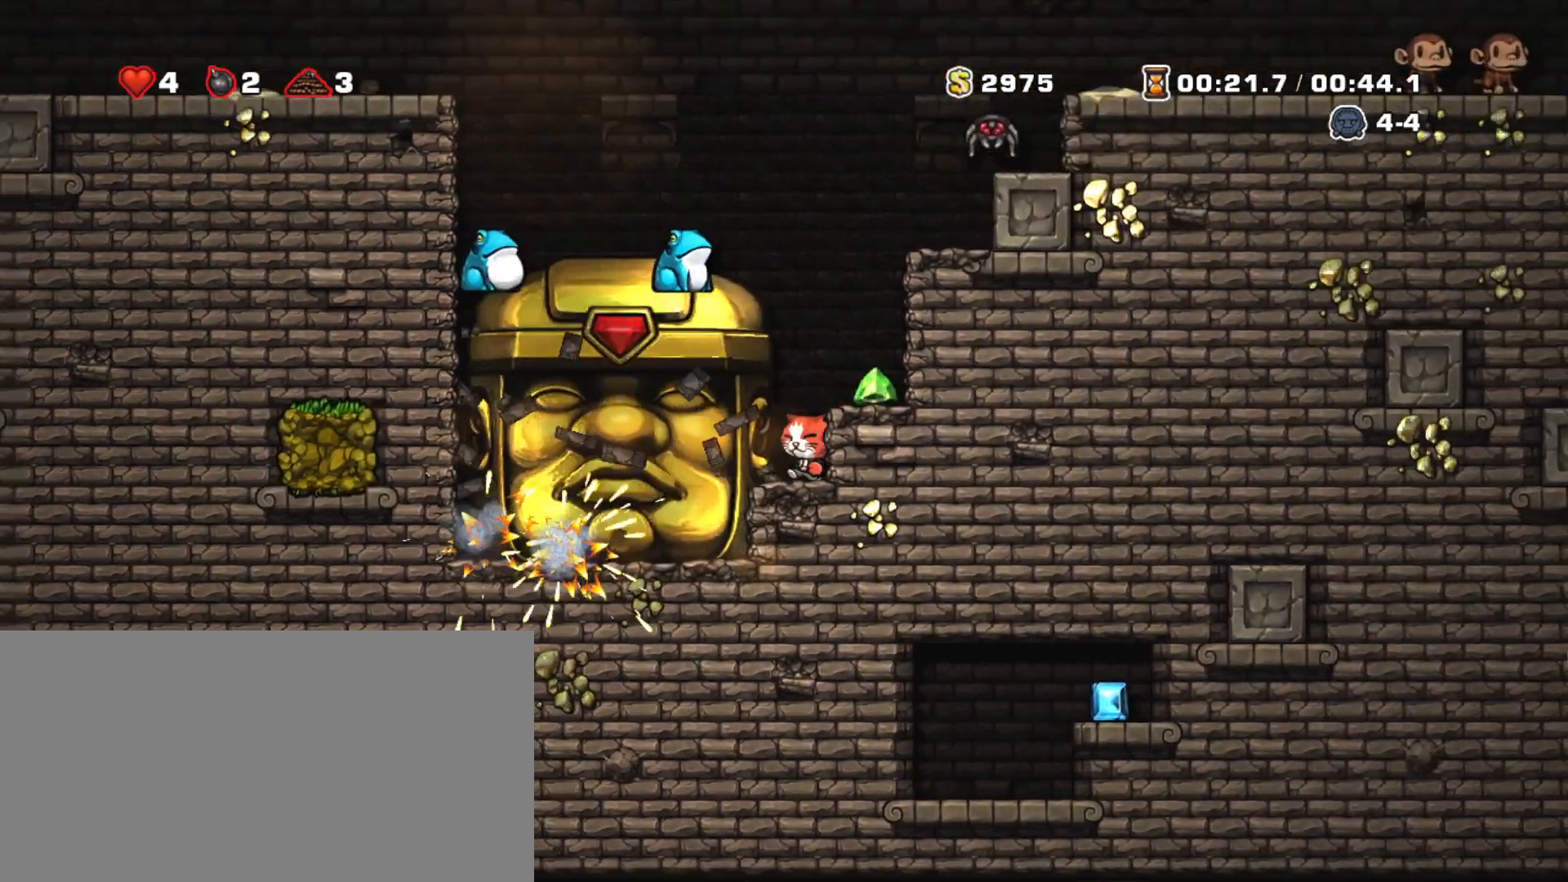
{"keys": ["down", "left"], "events": [[217, "down", "down"], [267, "shift", "up"]]}
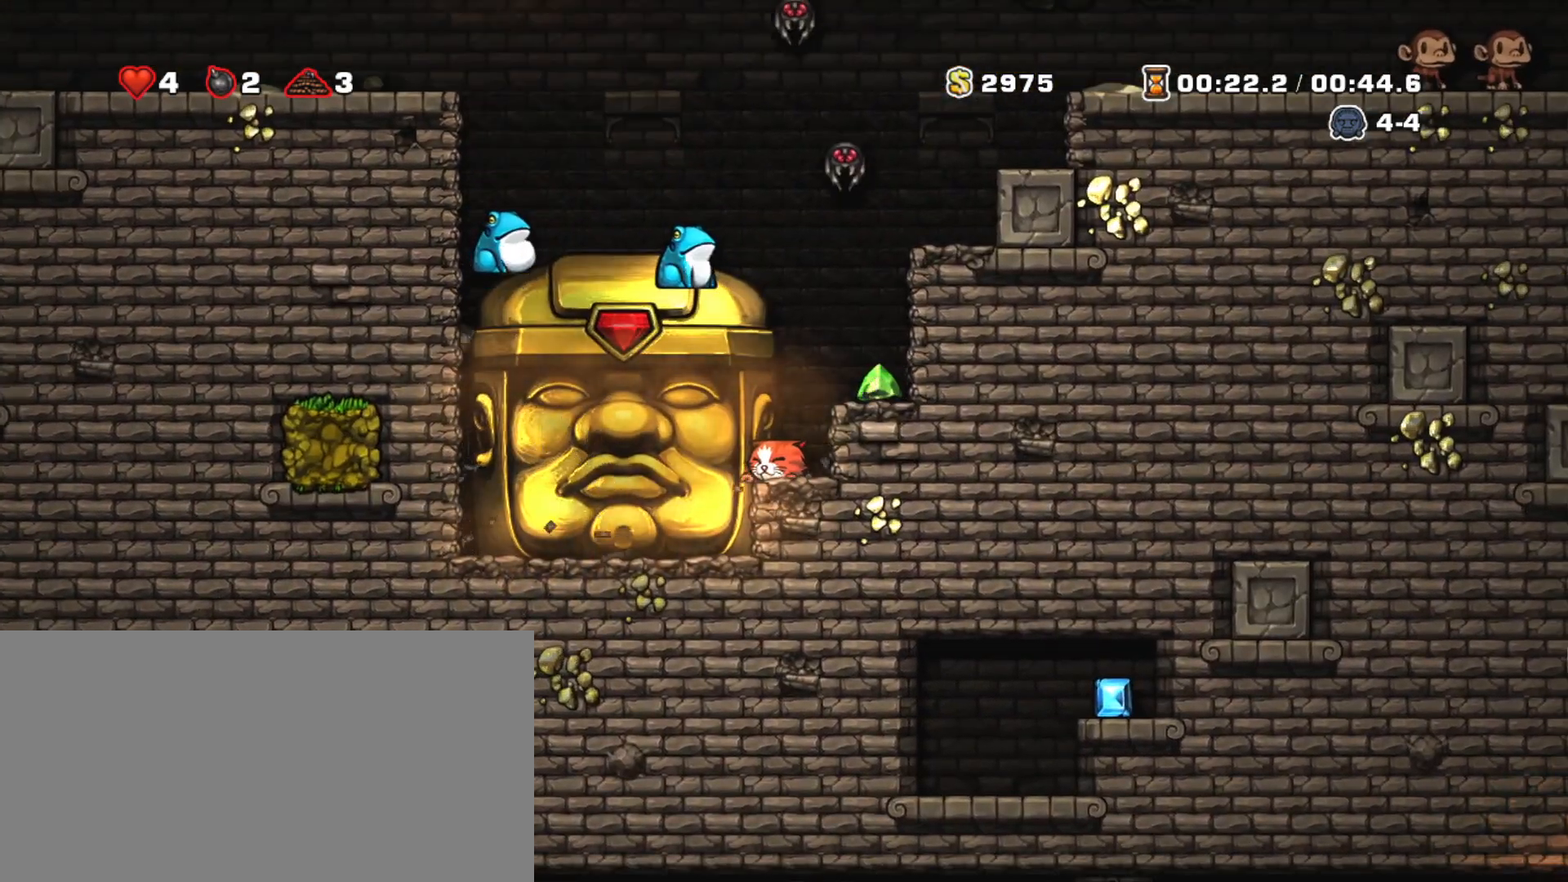
{"keys": ["down", "left"], "events": []}
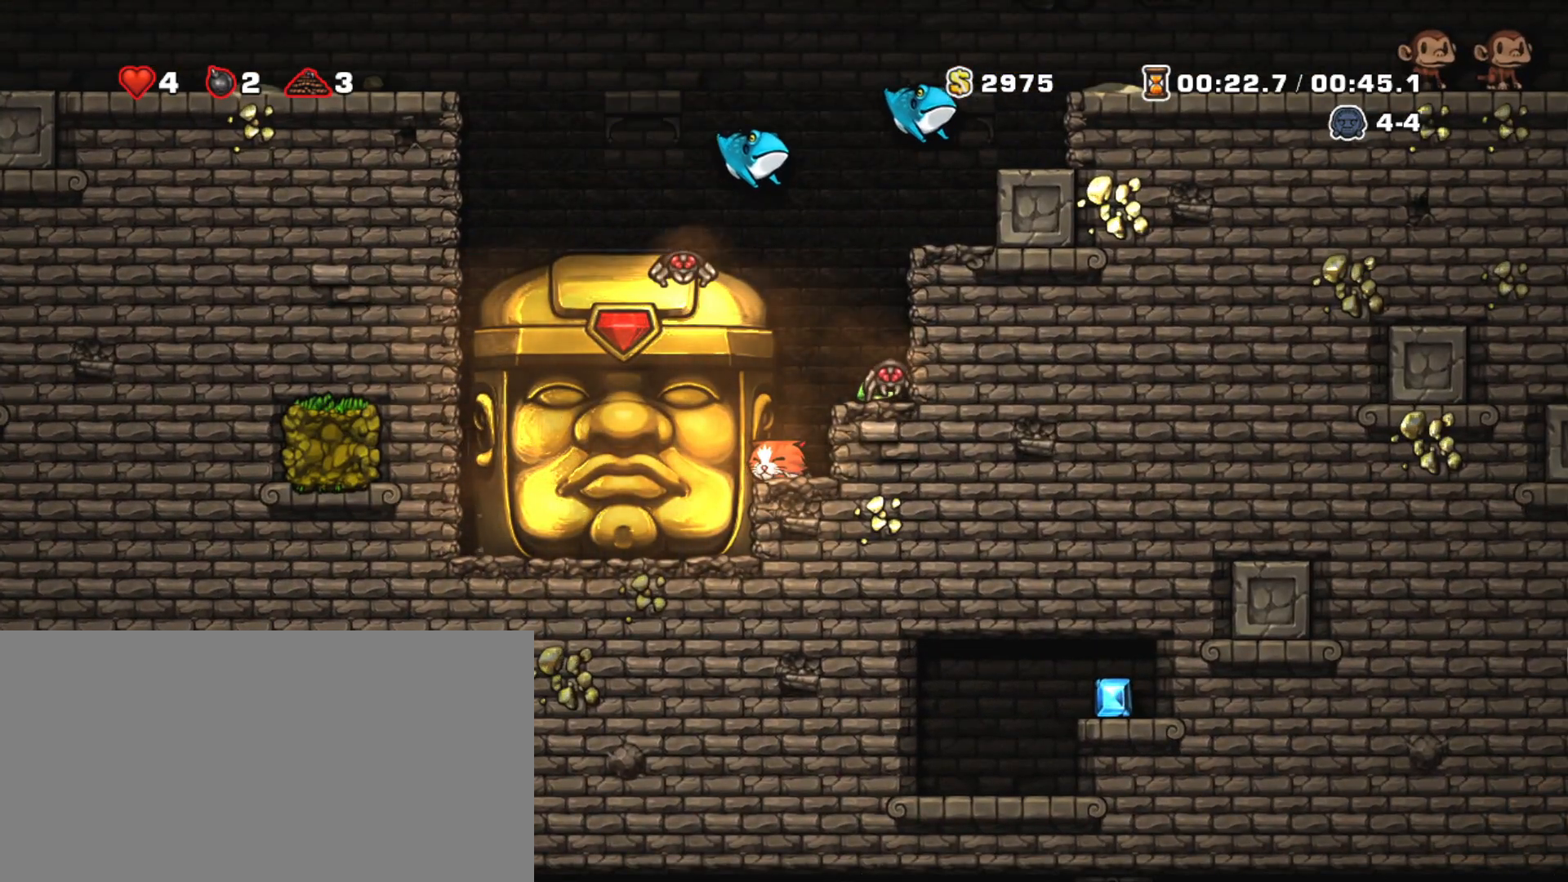
{"keys": [], "events": [[483, "down", "up"], [483, "left", "up"]]}
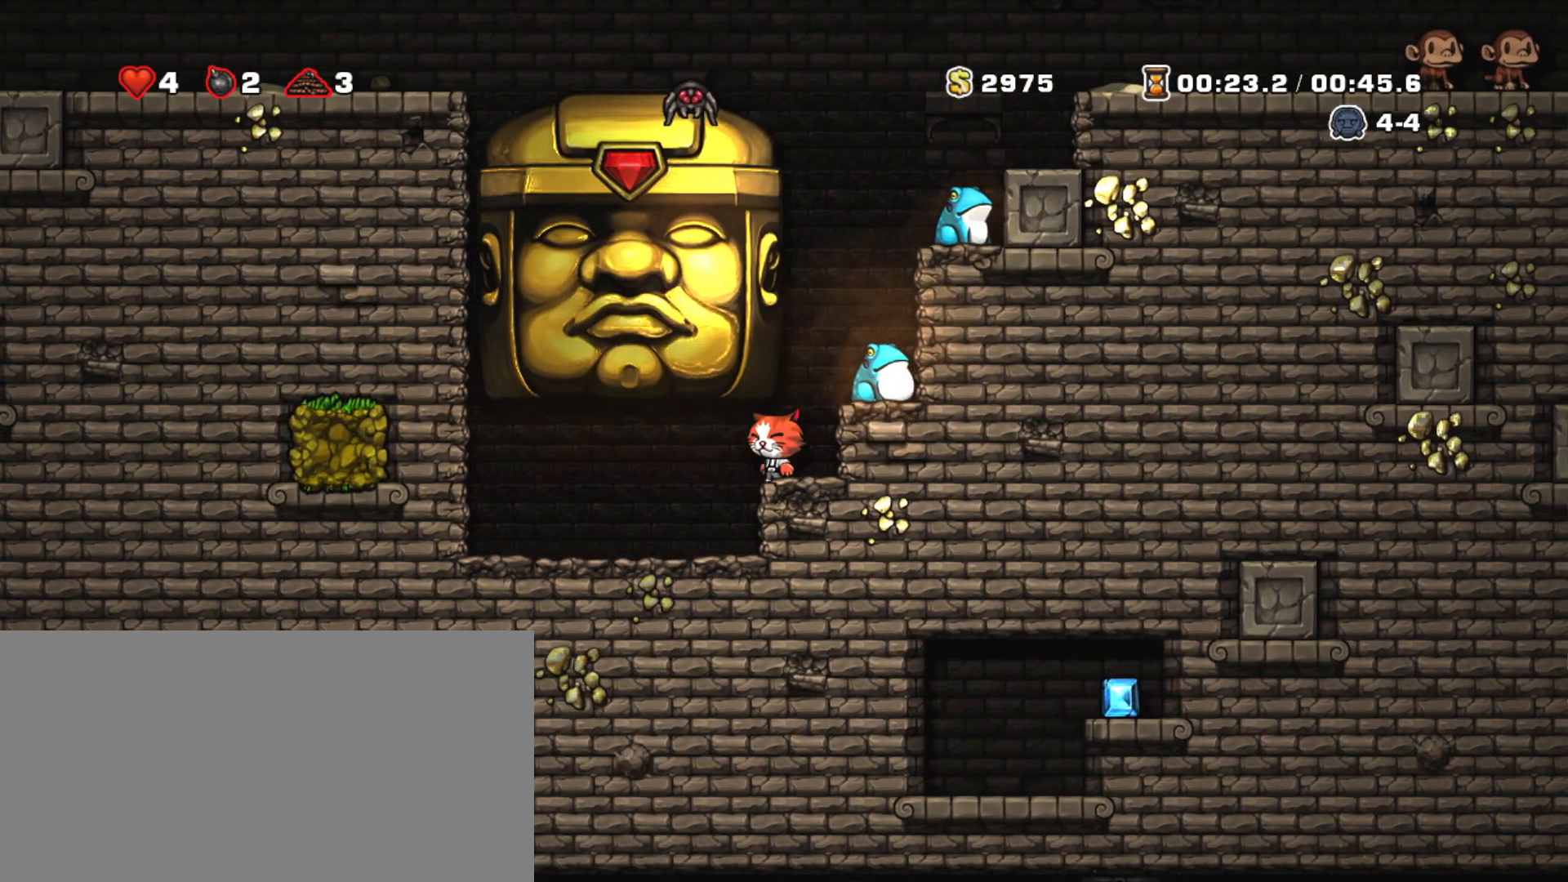
{"keys": ["right", "shift", "z"], "events": [[33, "up", "down"], [83, "s", "down"], [133, "s", "up"], [167, "s", "down"], [267, "s", "up"], [317, "shift", "down"], [317, "up", "up"], [367, "right", "down"], [500, "z", "down"]]}
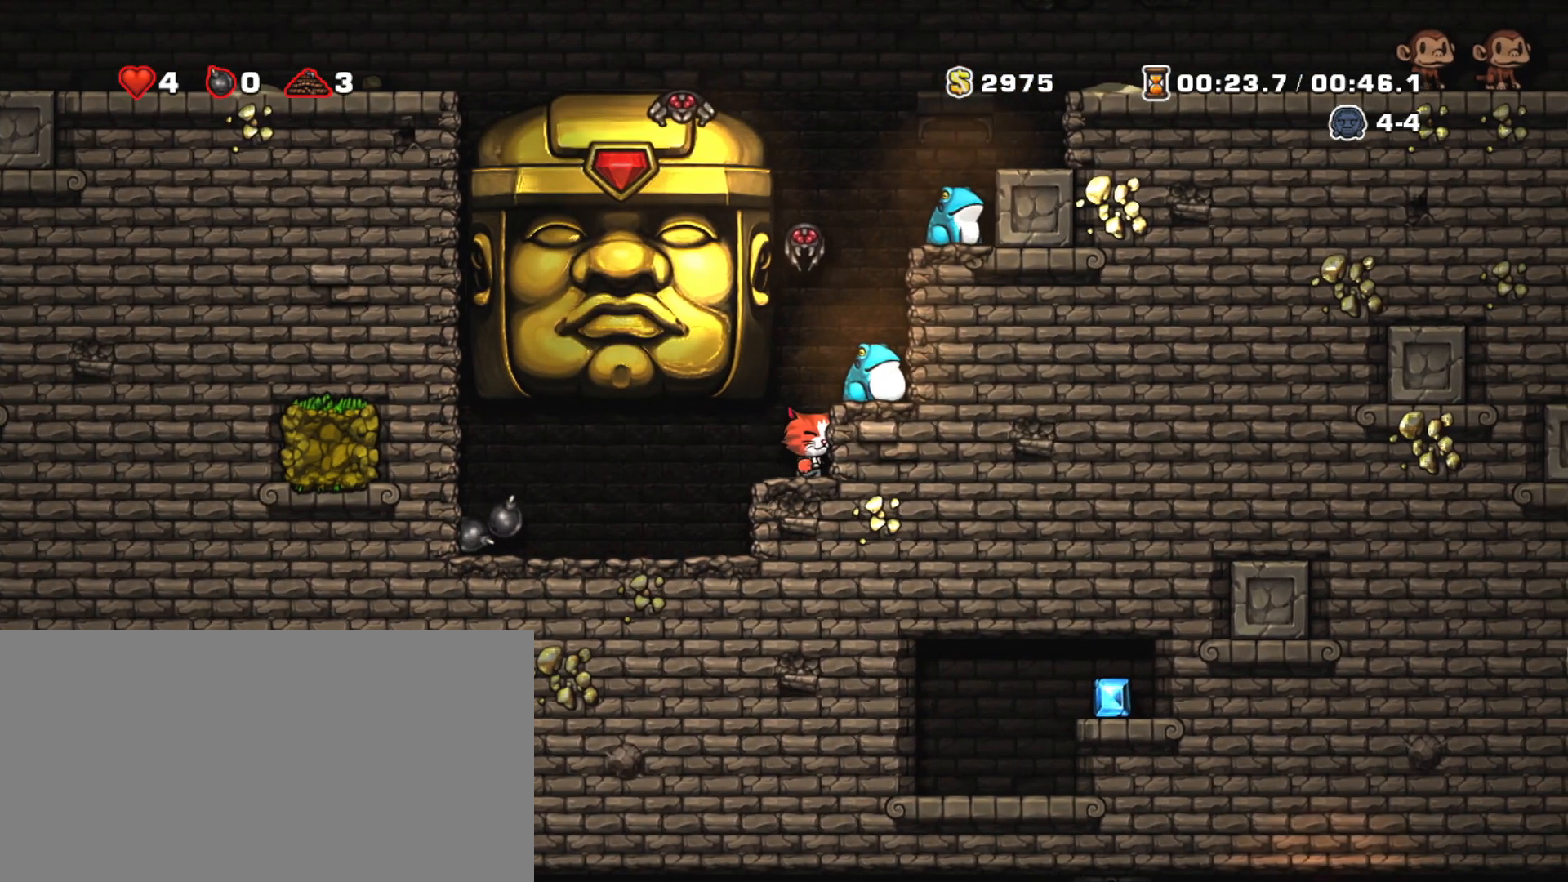
{"keys": ["right", "shift"], "events": [[50, "x", "down"], [83, "right", "up"], [233, "right", "down"], [383, "x", "up"], [383, "z", "up"]]}
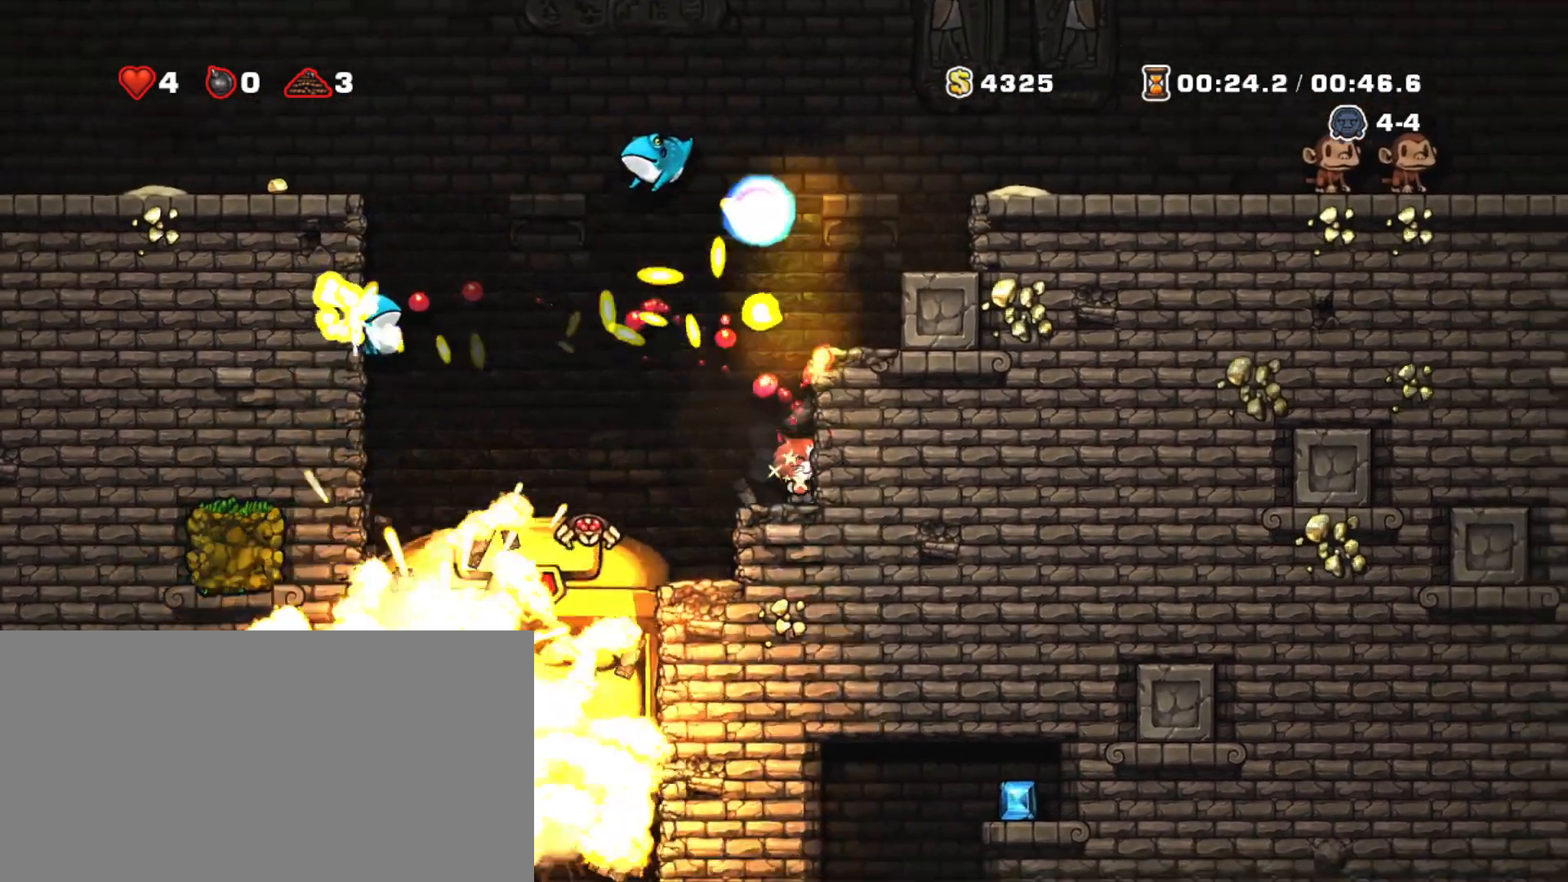
{"keys": ["shift", "z"], "events": [[17, "a", "down"], [117, "a", "up"], [250, "right", "up"], [383, "z", "down"]]}
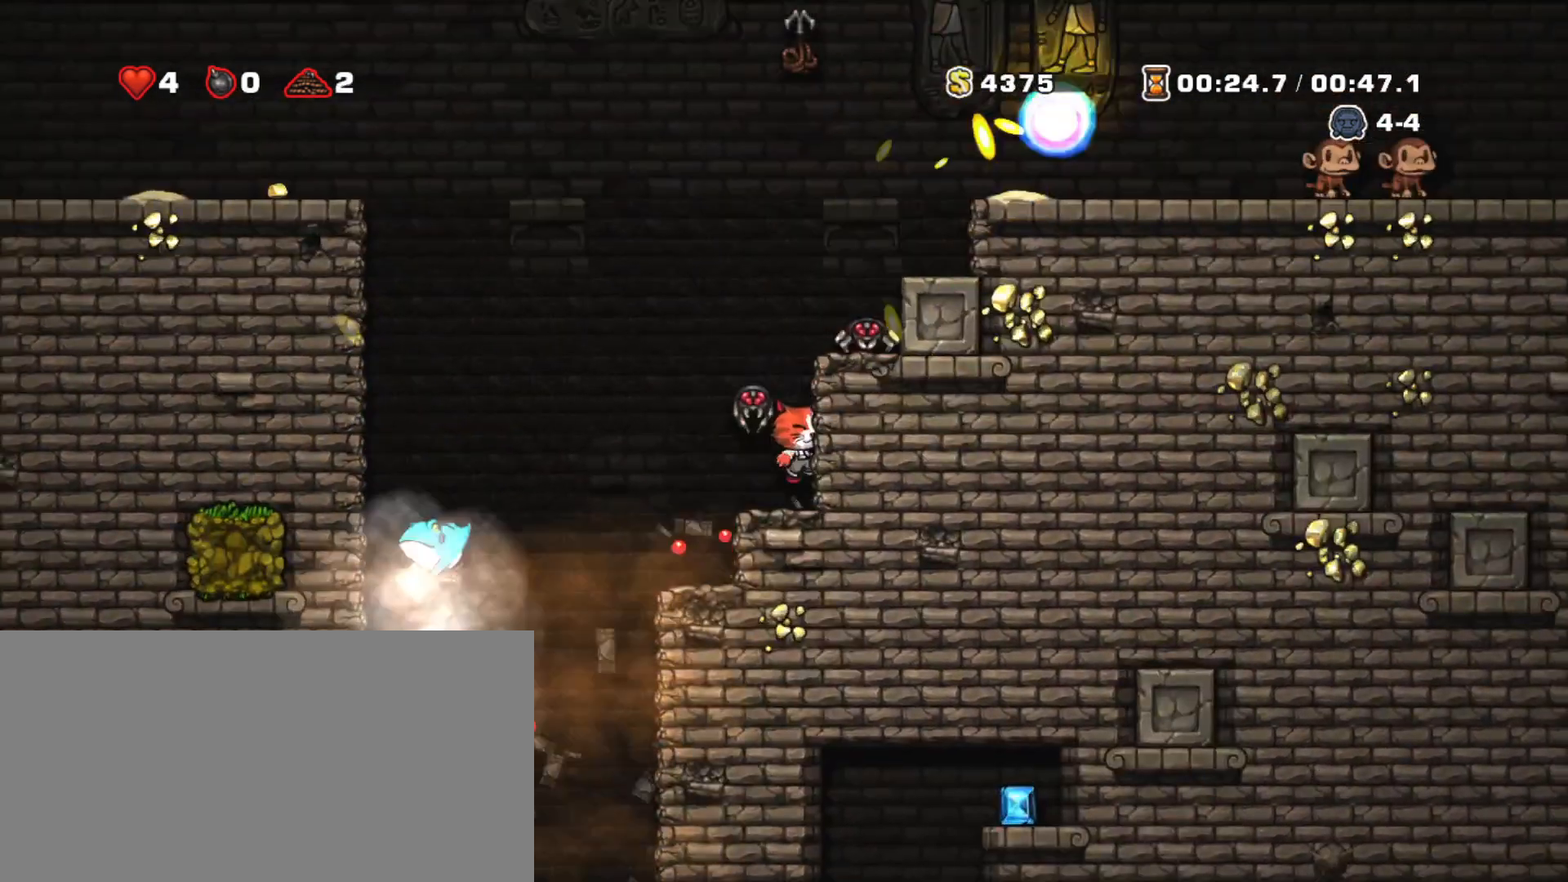
{"keys": ["shift", "z"], "events": [[100, "right", "down"], [133, "z", "up"], [283, "right", "up"], [483, "z", "down"]]}
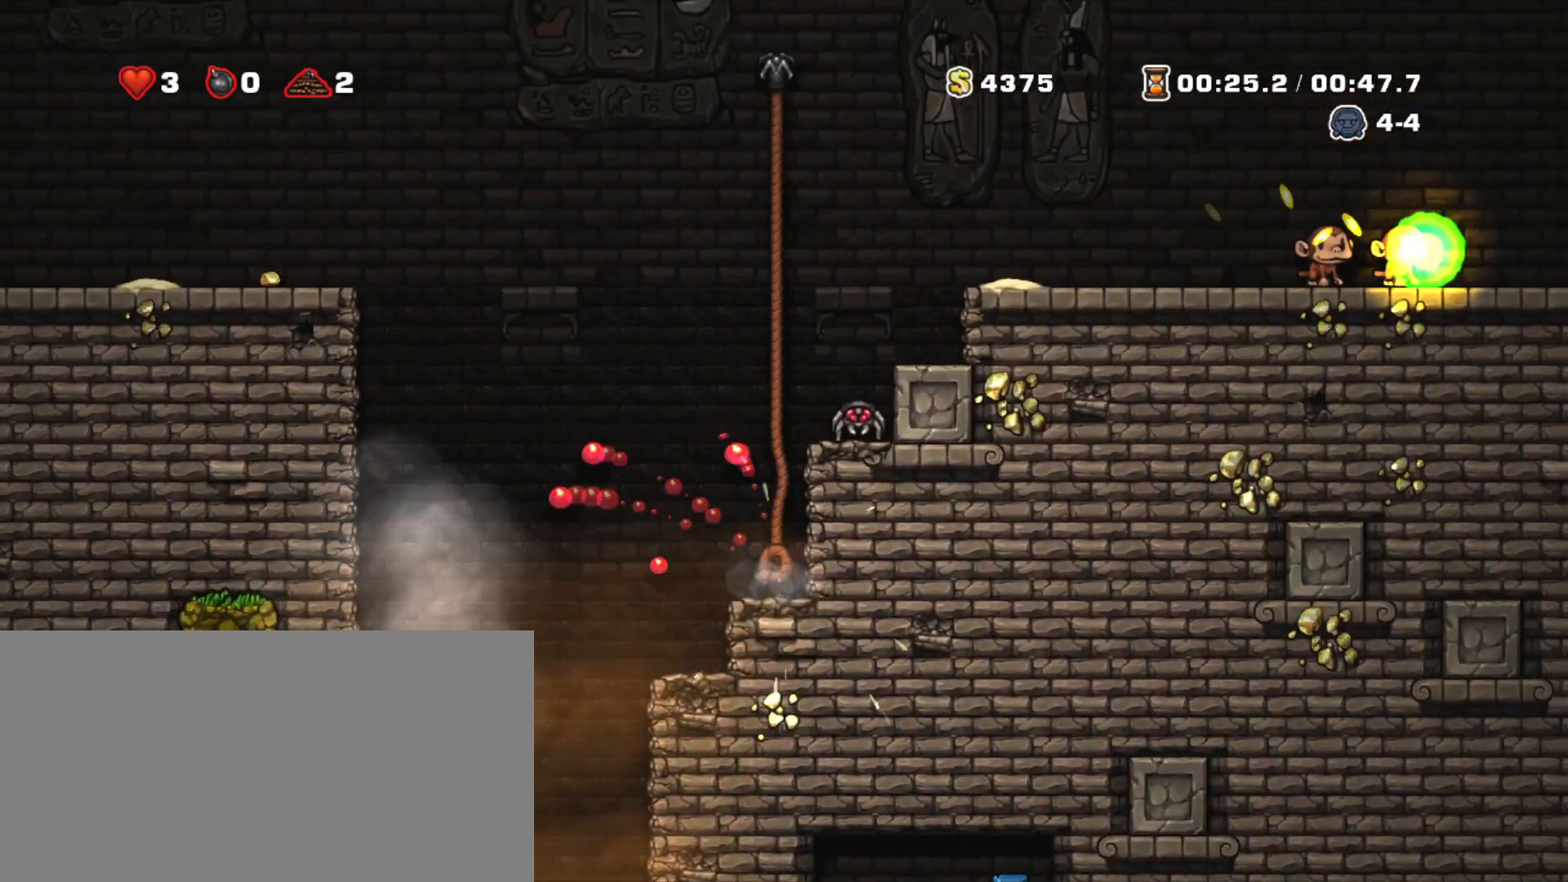
{"keys": ["shift", "up"], "events": [[100, "up", "down"], [183, "z", "up"], [233, "z", "down"], [467, "z", "up"]]}
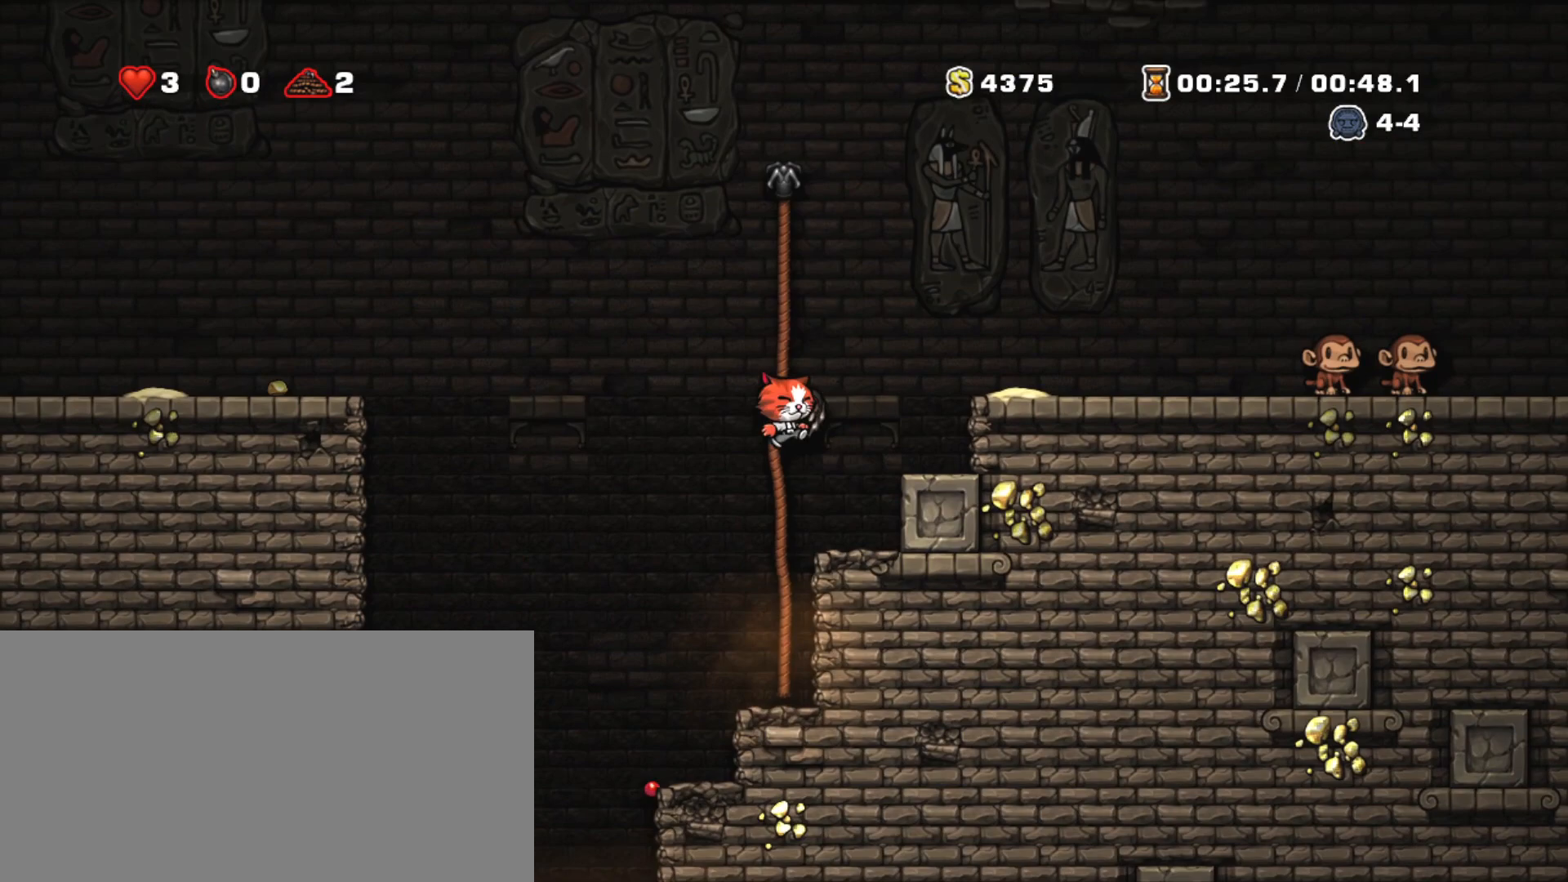
{"keys": ["right", "shift"], "events": [[17, "right", "down"], [17, "z", "down"], [67, "x", "down"], [117, "up", "up"], [350, "x", "up"], [400, "z", "up"]]}
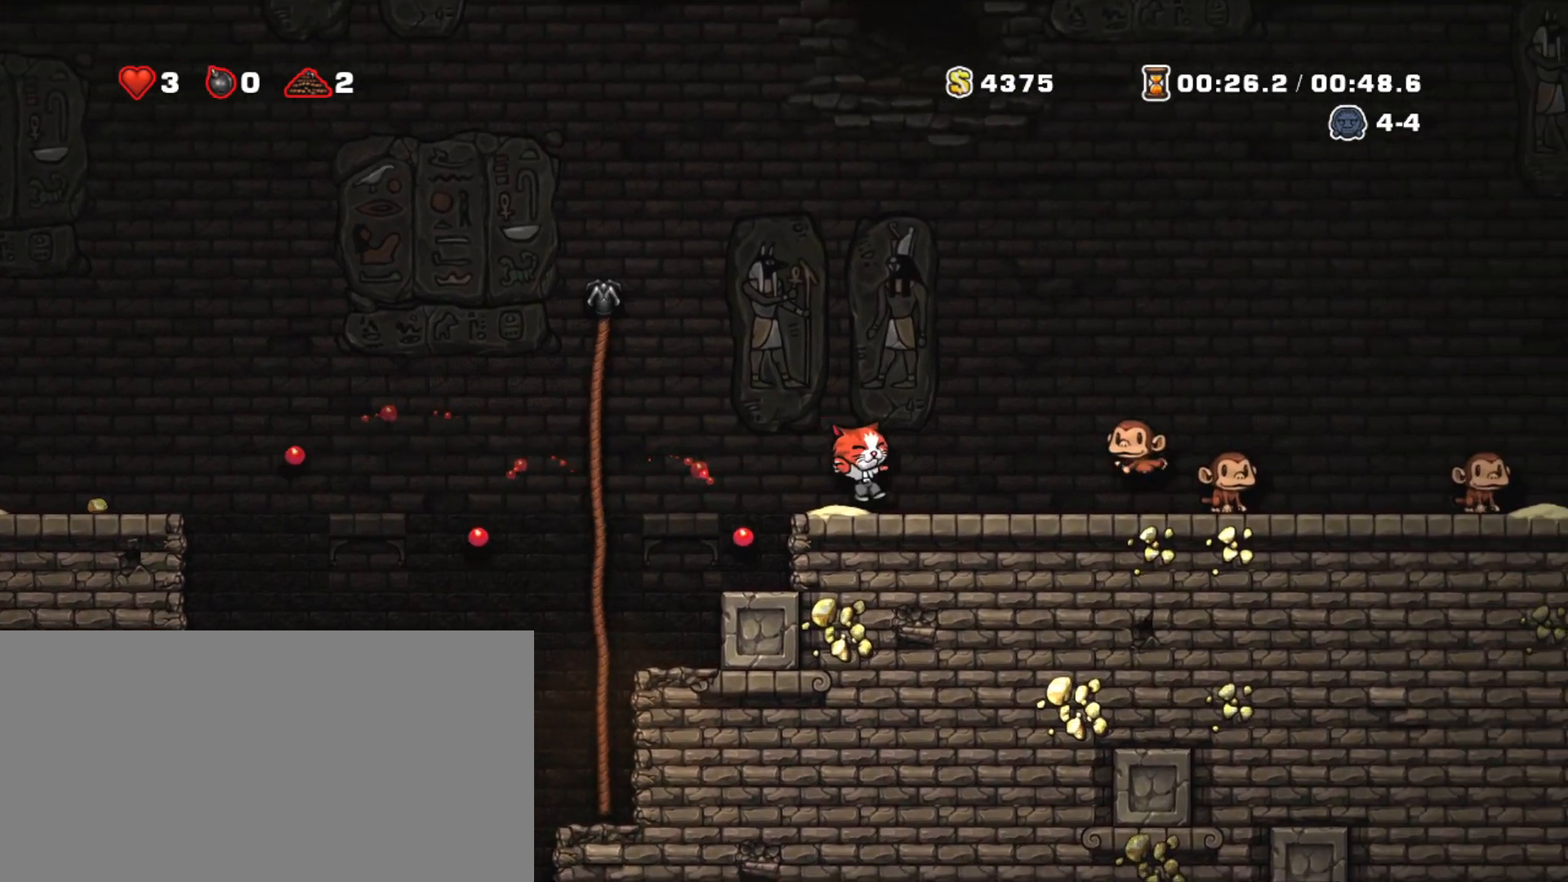
{"keys": ["right", "shift"], "events": [[133, "x", "down"], [217, "x", "up"]]}
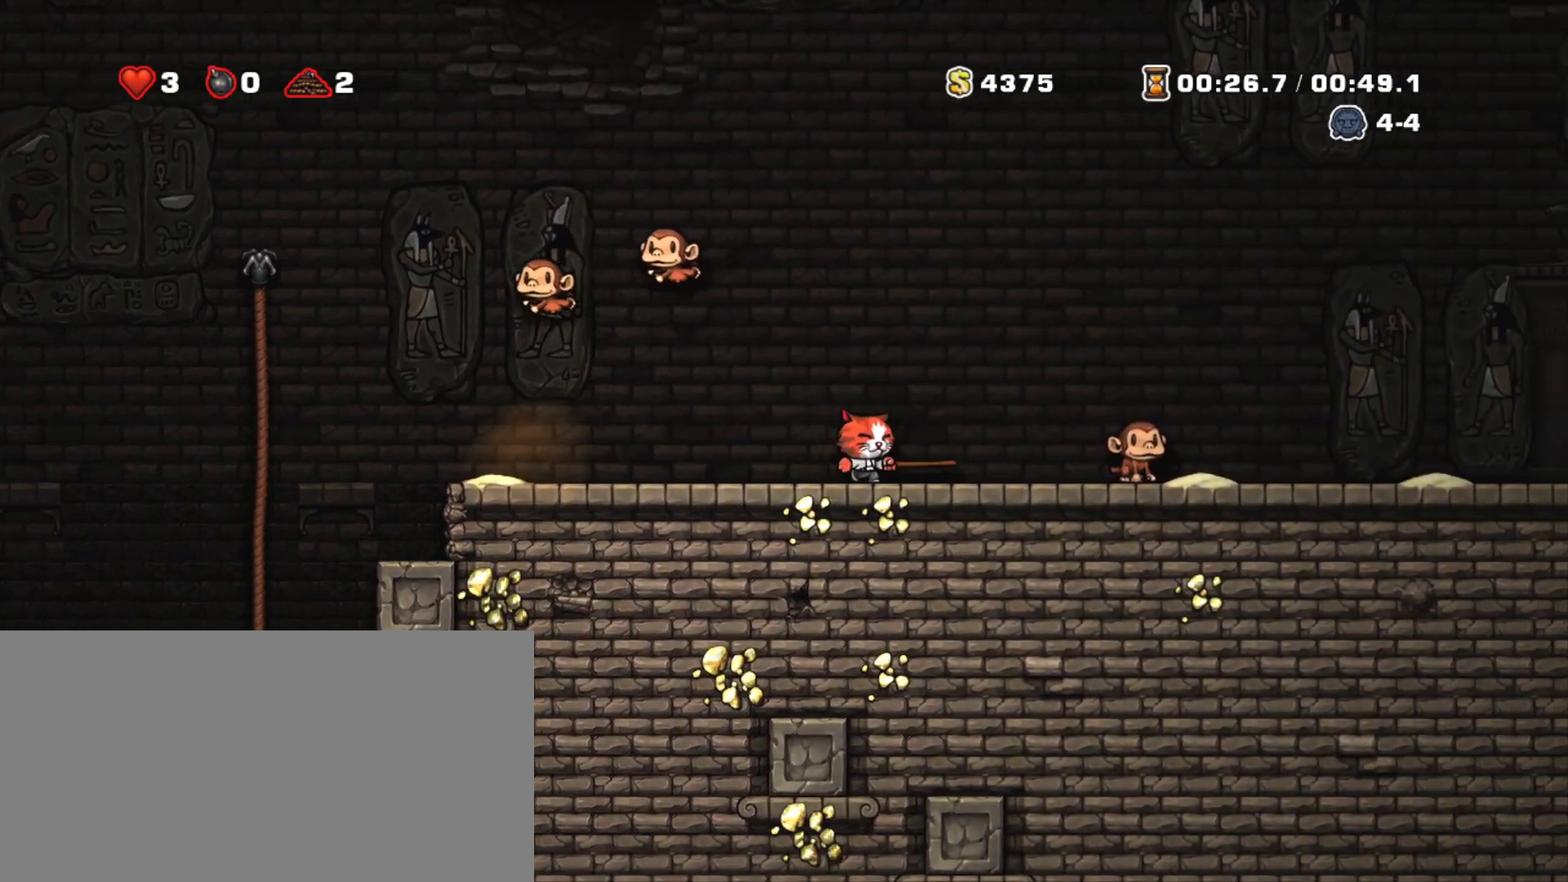
{"keys": ["right", "shift"], "events": [[100, "x", "down"], [183, "x", "up"]]}
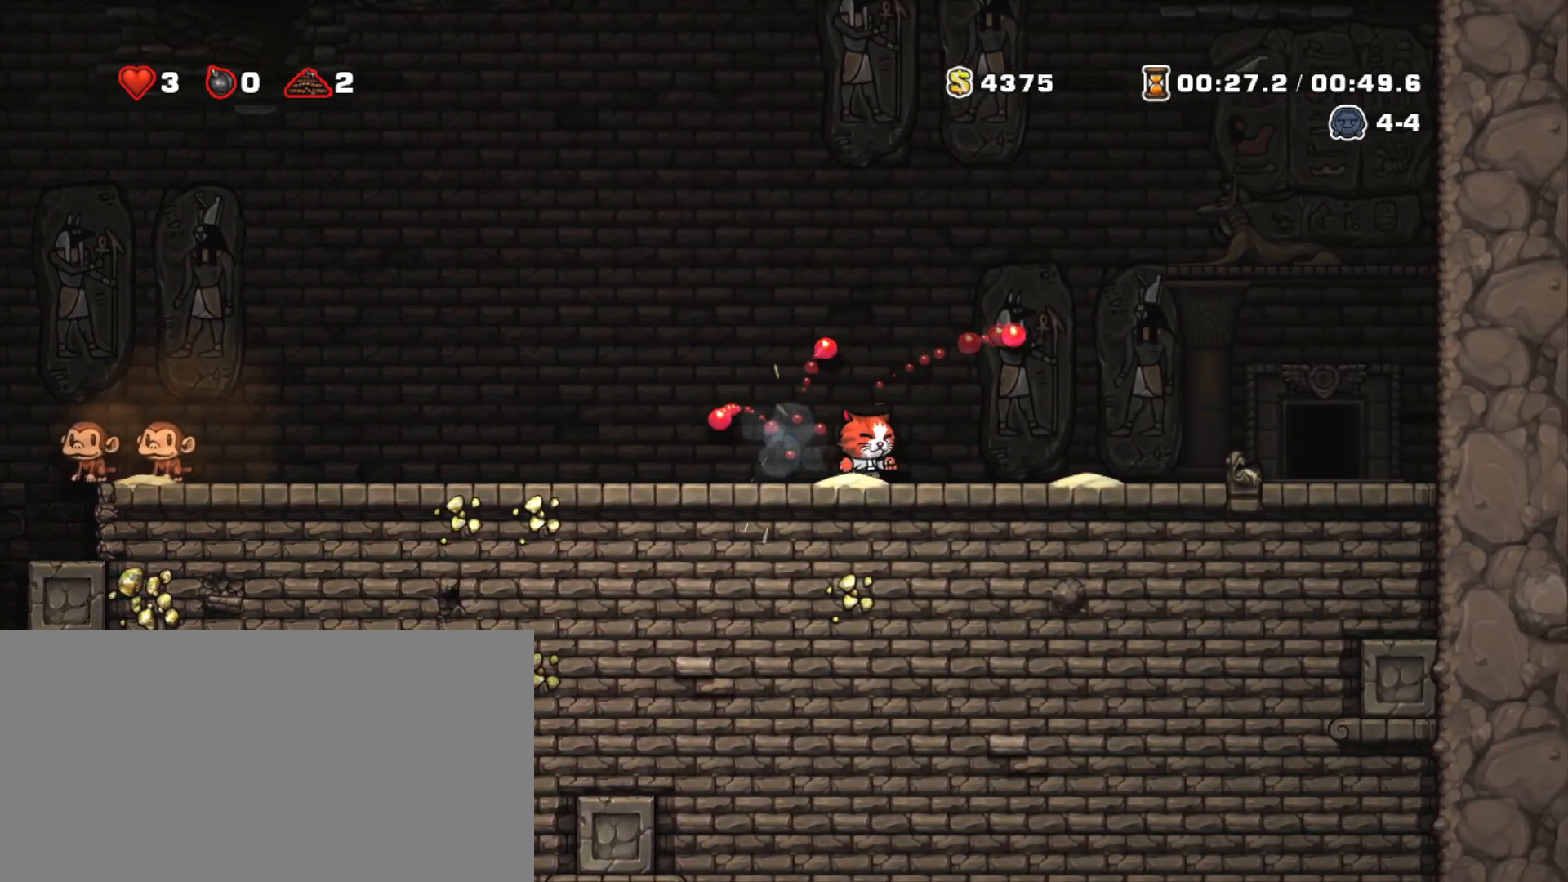
{"keys": ["right", "shift"], "events": []}
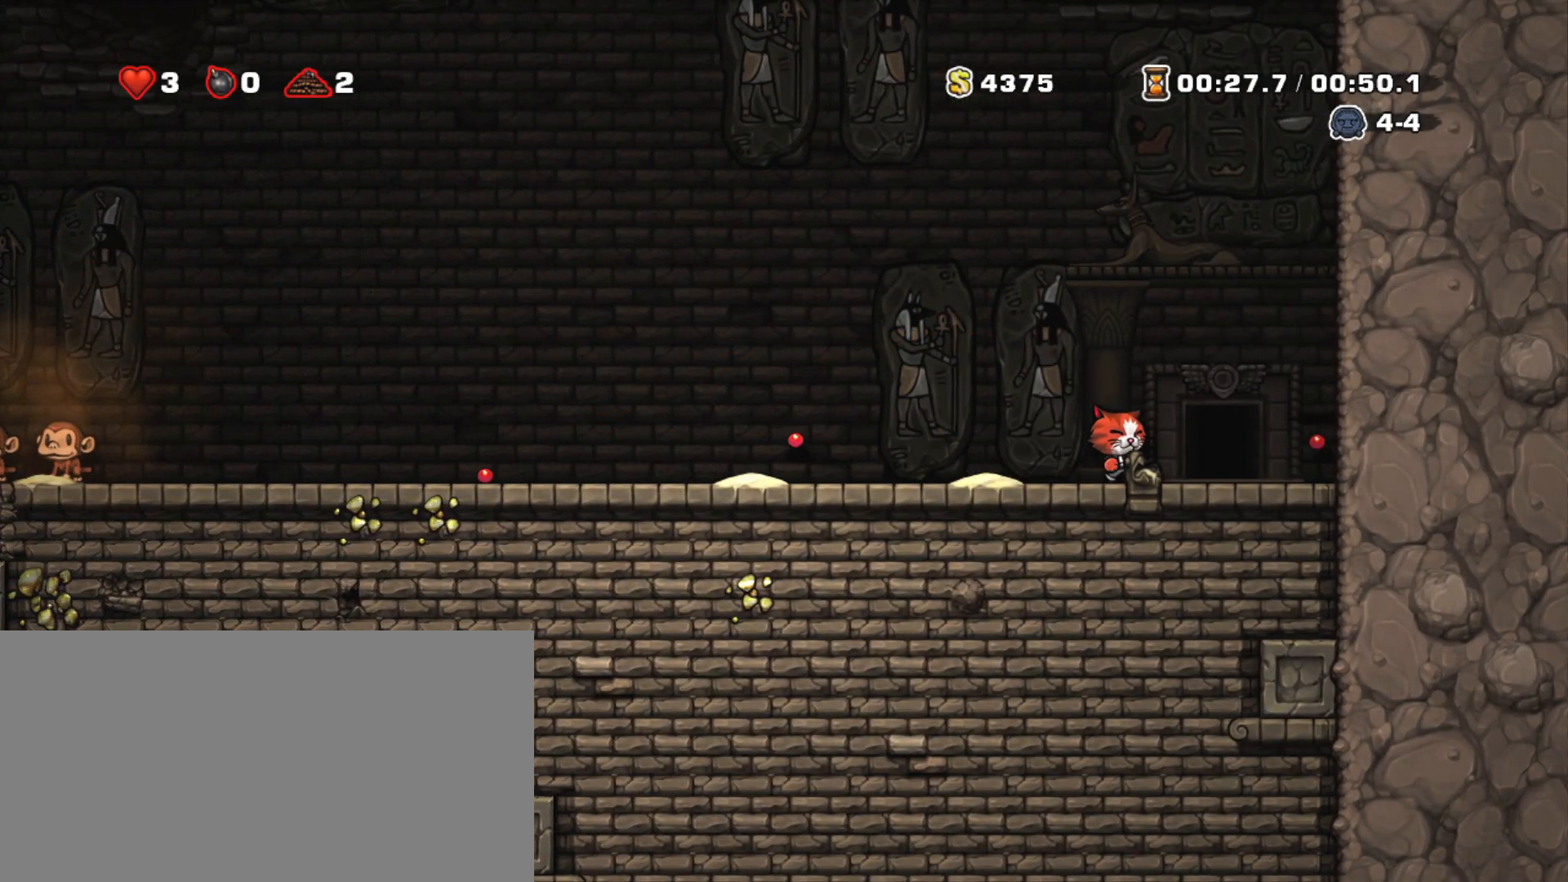
{"keys": ["space"], "events": [[117, "right", "up"], [117, "shift", "up"], [167, "space", "down"], [217, "space", "up"], [267, "space", "down"], [317, "space", "up"], [367, "space", "down"]]}
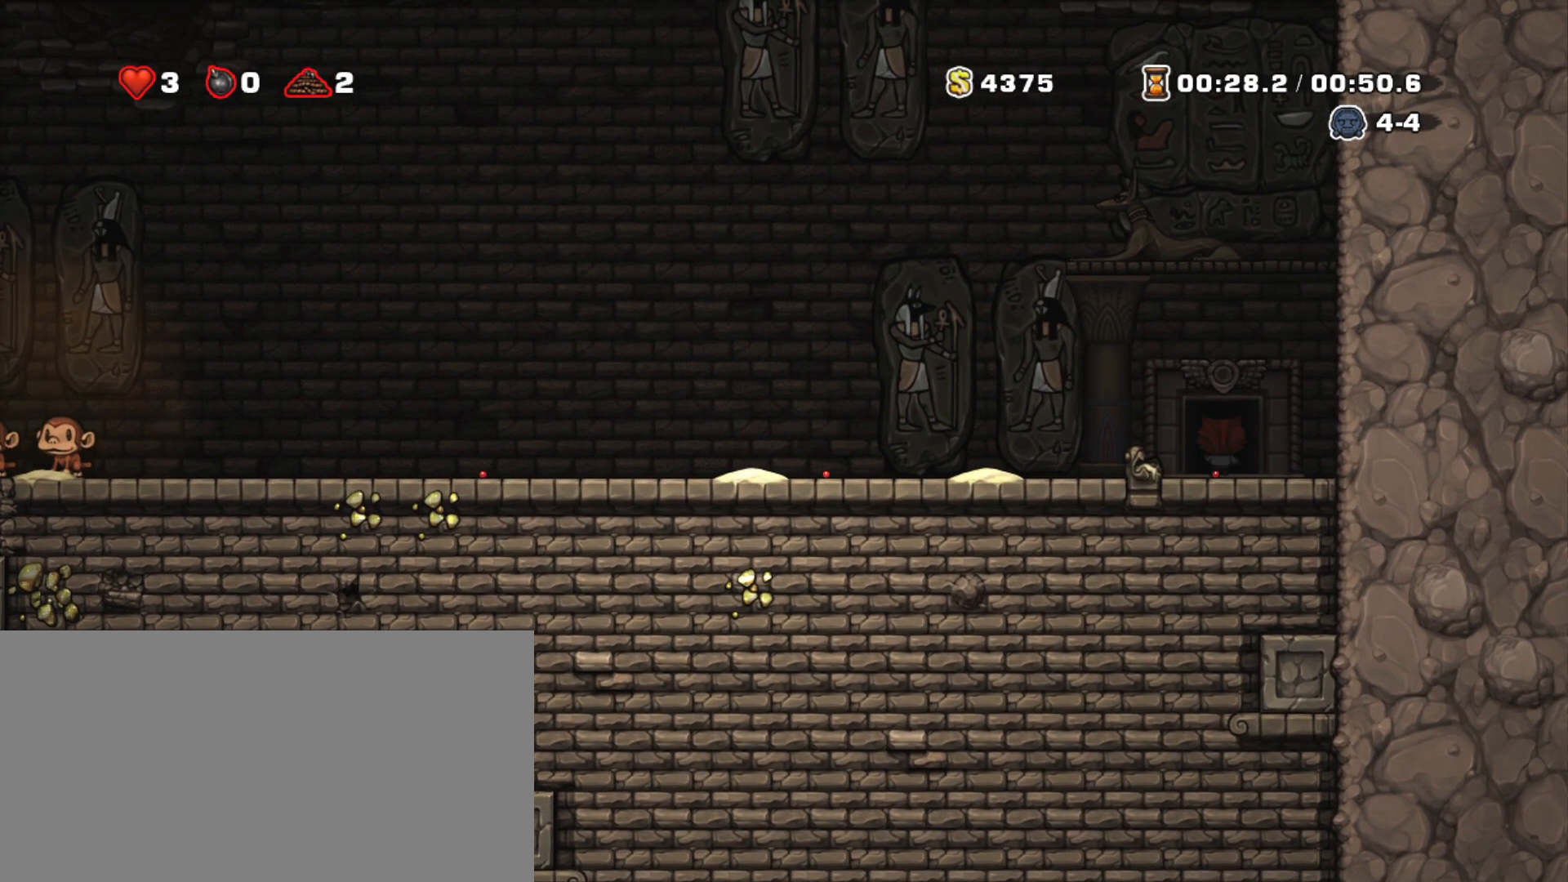
{"keys": [], "events": [[100, "space", "up"]]}